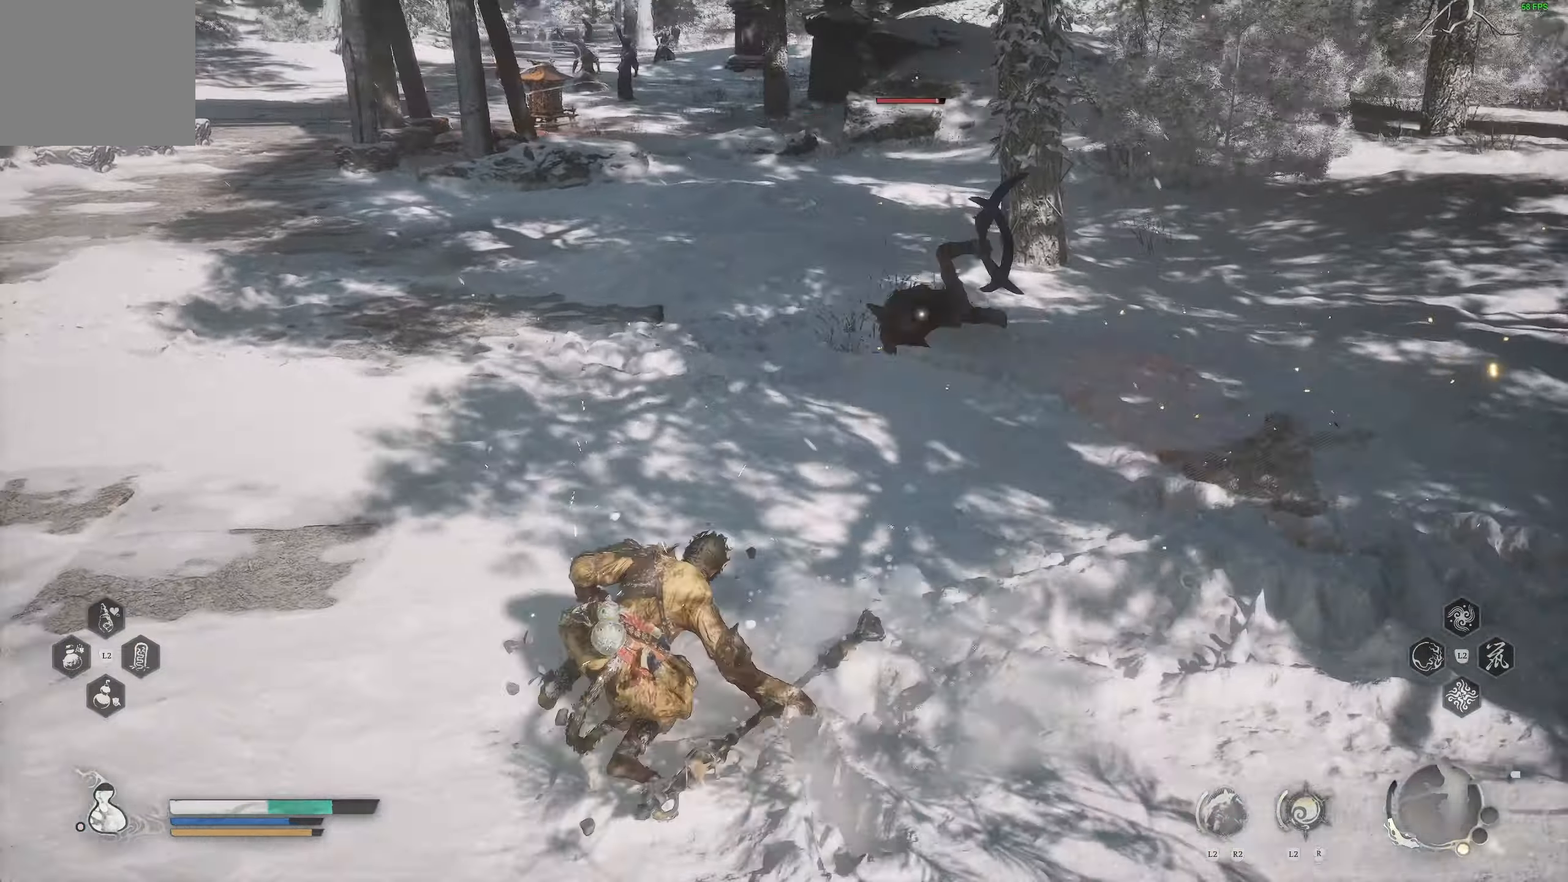
Gameplay with a controller (PlayStation layout); each line is a JSON object with the inputs held at the frame after it. "events" lists button and stick changes between this image and that frame as [ms after this image, input, new state], when the widget could be followed in between.
{"buttons": [], "left_stick": "center", "right_stick": "center", "events": [[33, "R1", "down"], [117, "R1", "up"], [233, "left_stick", "up-right"], [350, "left_stick", "center"]]}
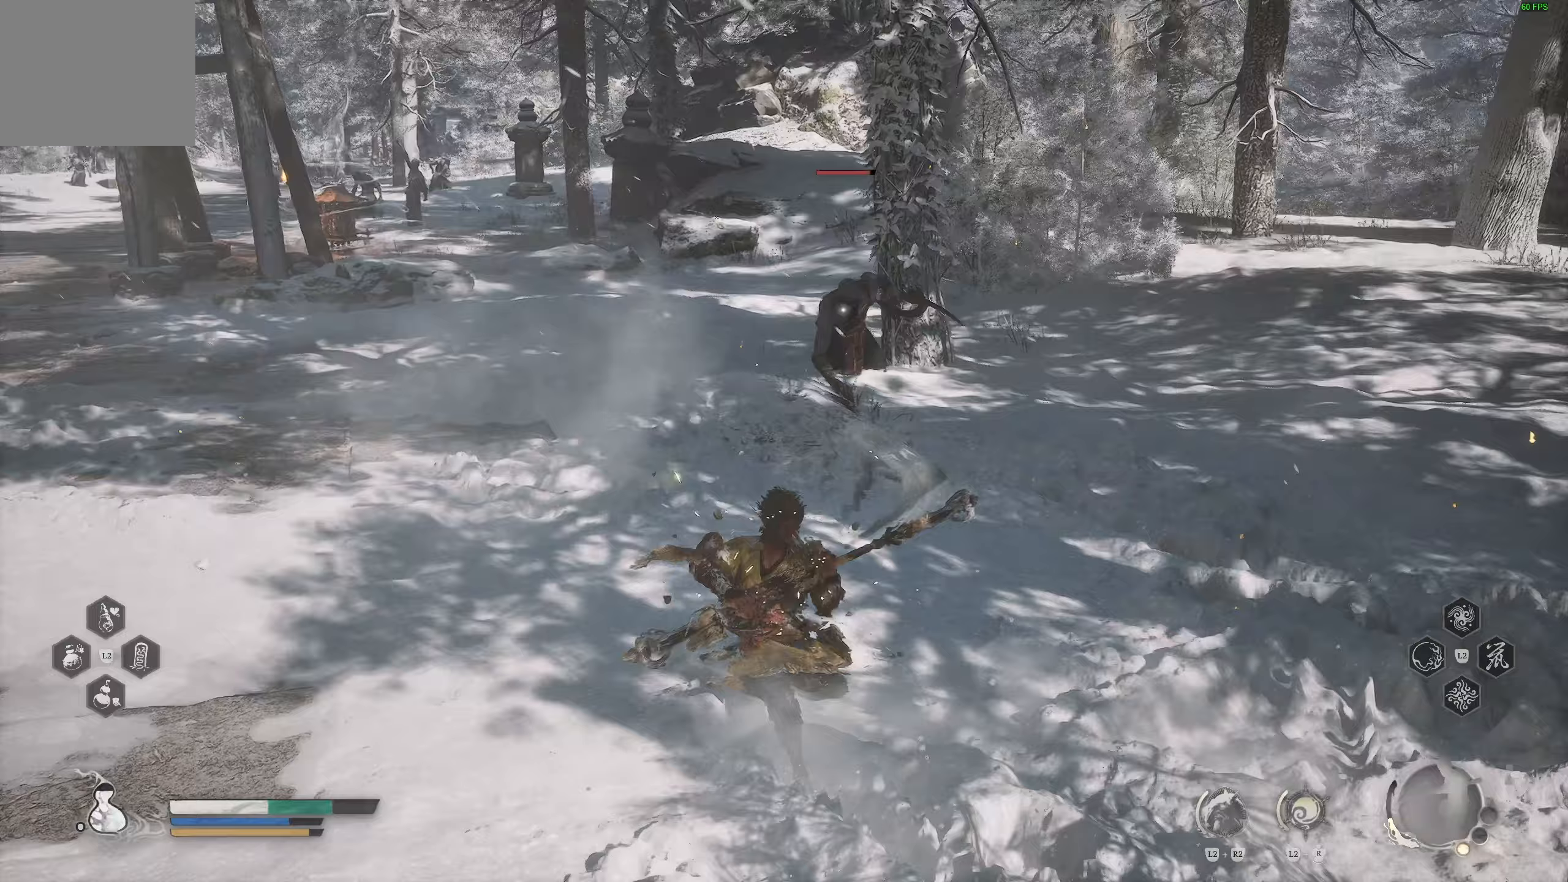
{"buttons": [], "left_stick": "left", "right_stick": "center", "events": [[33, "left_stick", "left"]]}
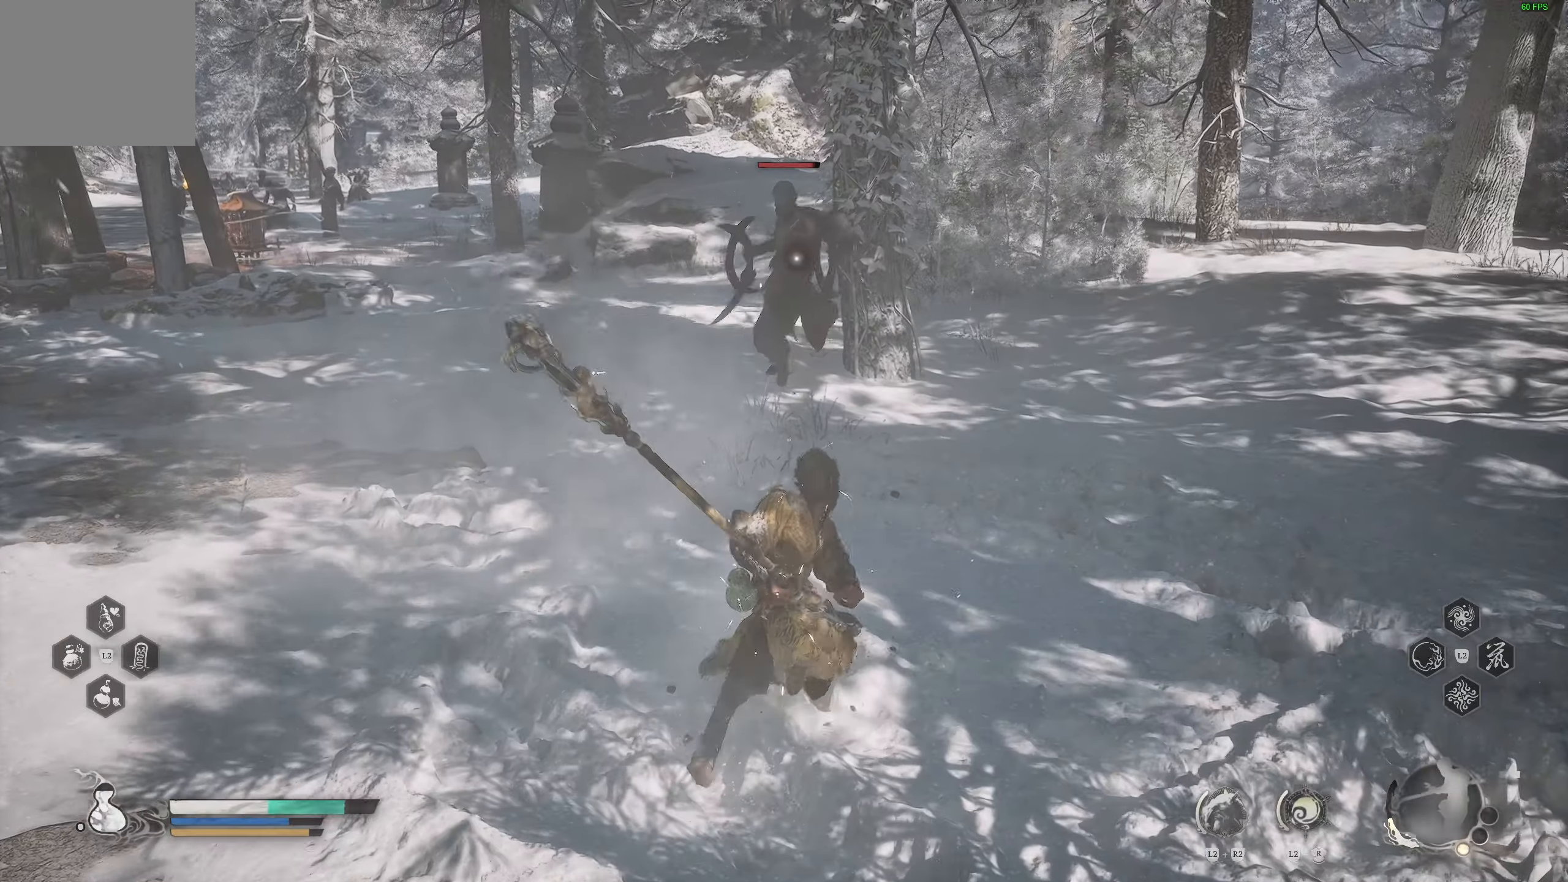
{"buttons": [], "left_stick": "up", "right_stick": "center", "events": [[183, "L3", "down"], [183, "left_stick", "up-left"], [300, "left_stick", "up"], [317, "L3", "up"]]}
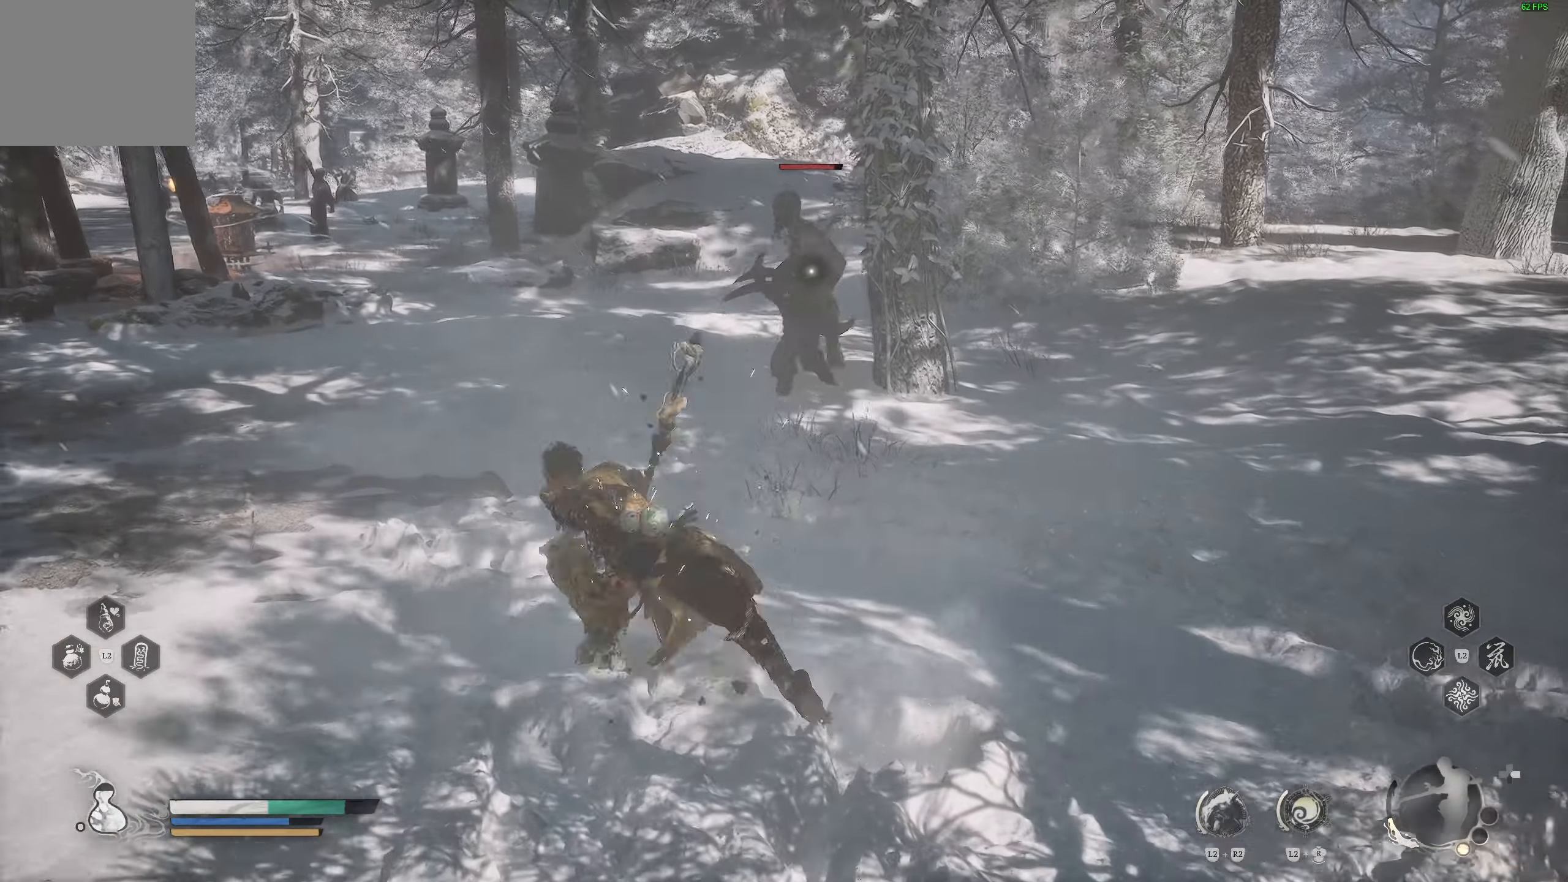
{"buttons": [], "left_stick": "up", "right_stick": "center", "events": [[250, "R1", "down"], [417, "R1", "up"]]}
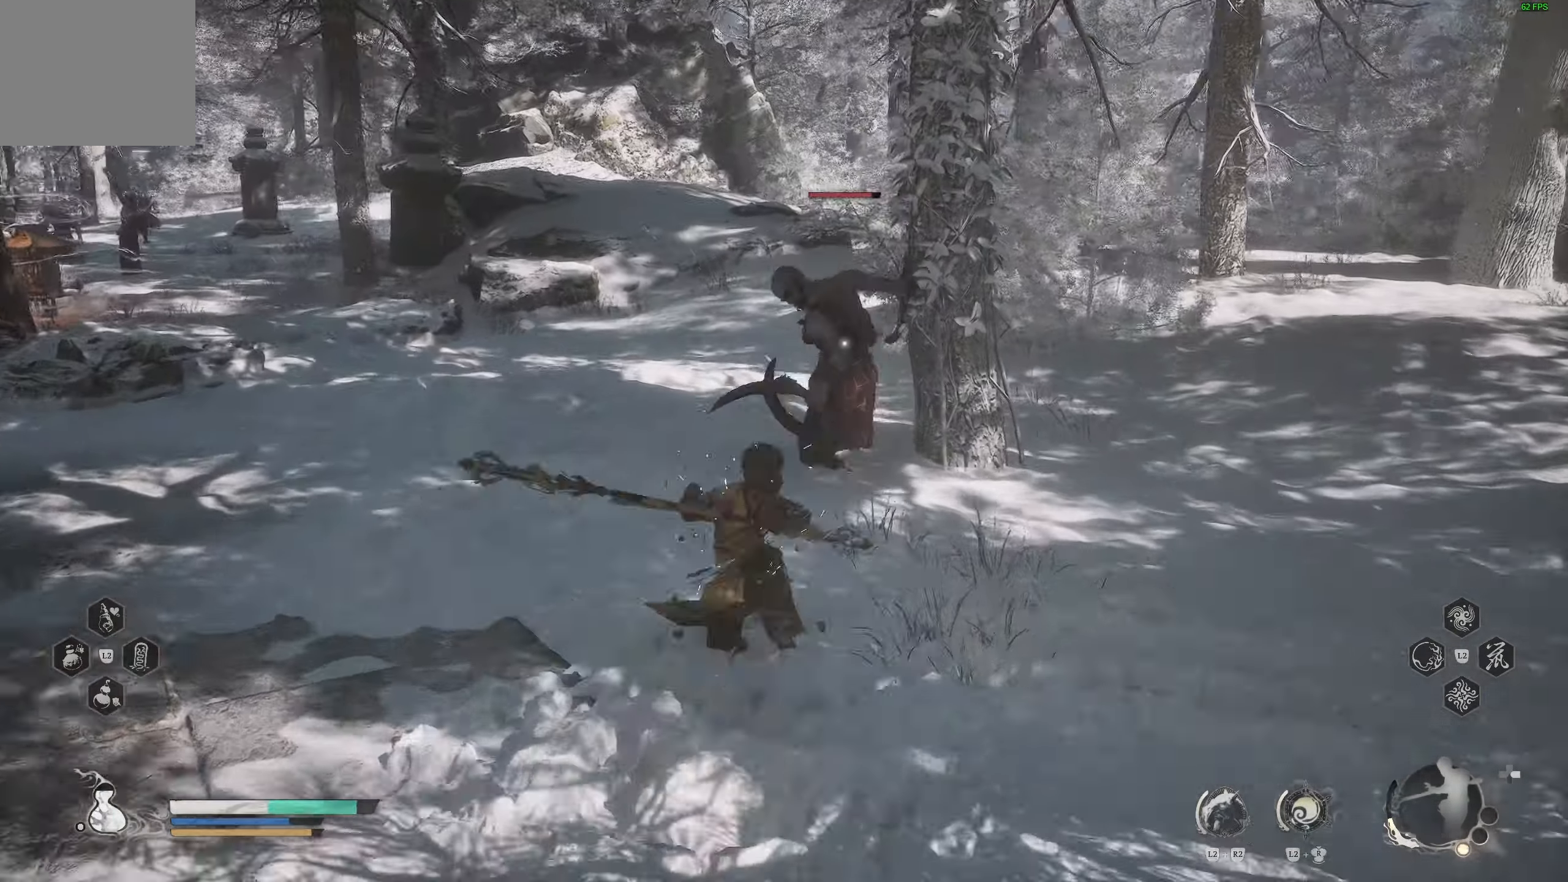
{"buttons": [], "left_stick": "left", "right_stick": "center", "events": [[167, "left_stick", "down-left"], [300, "left_stick", "left"], [317, "CIRCLE", "down"], [450, "CIRCLE", "up"]]}
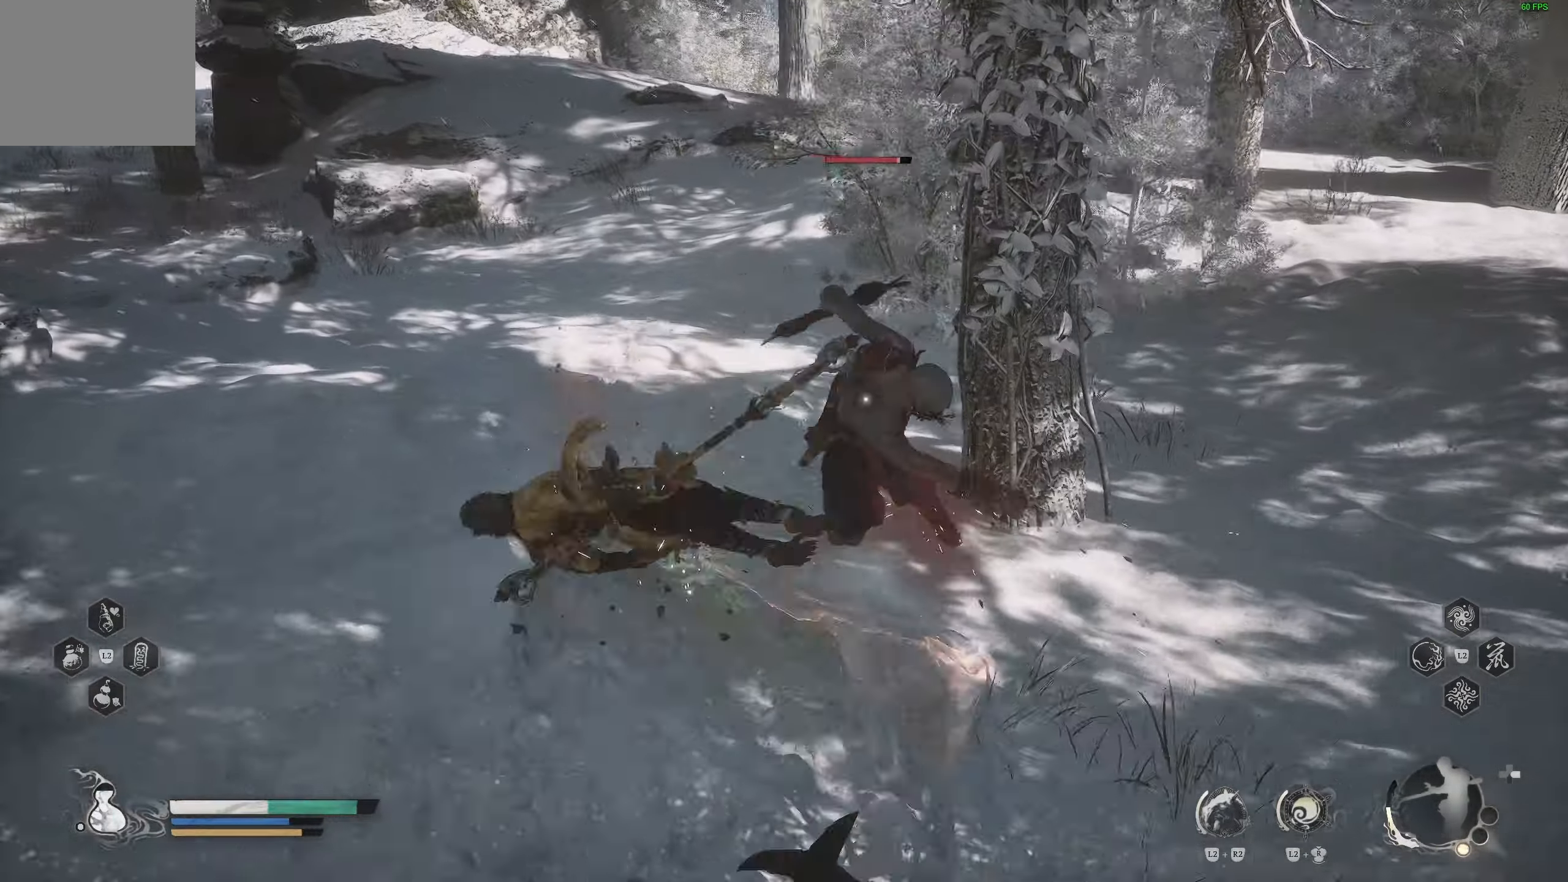
{"buttons": [], "left_stick": "center", "right_stick": "center", "events": [[217, "left_stick", "center"]]}
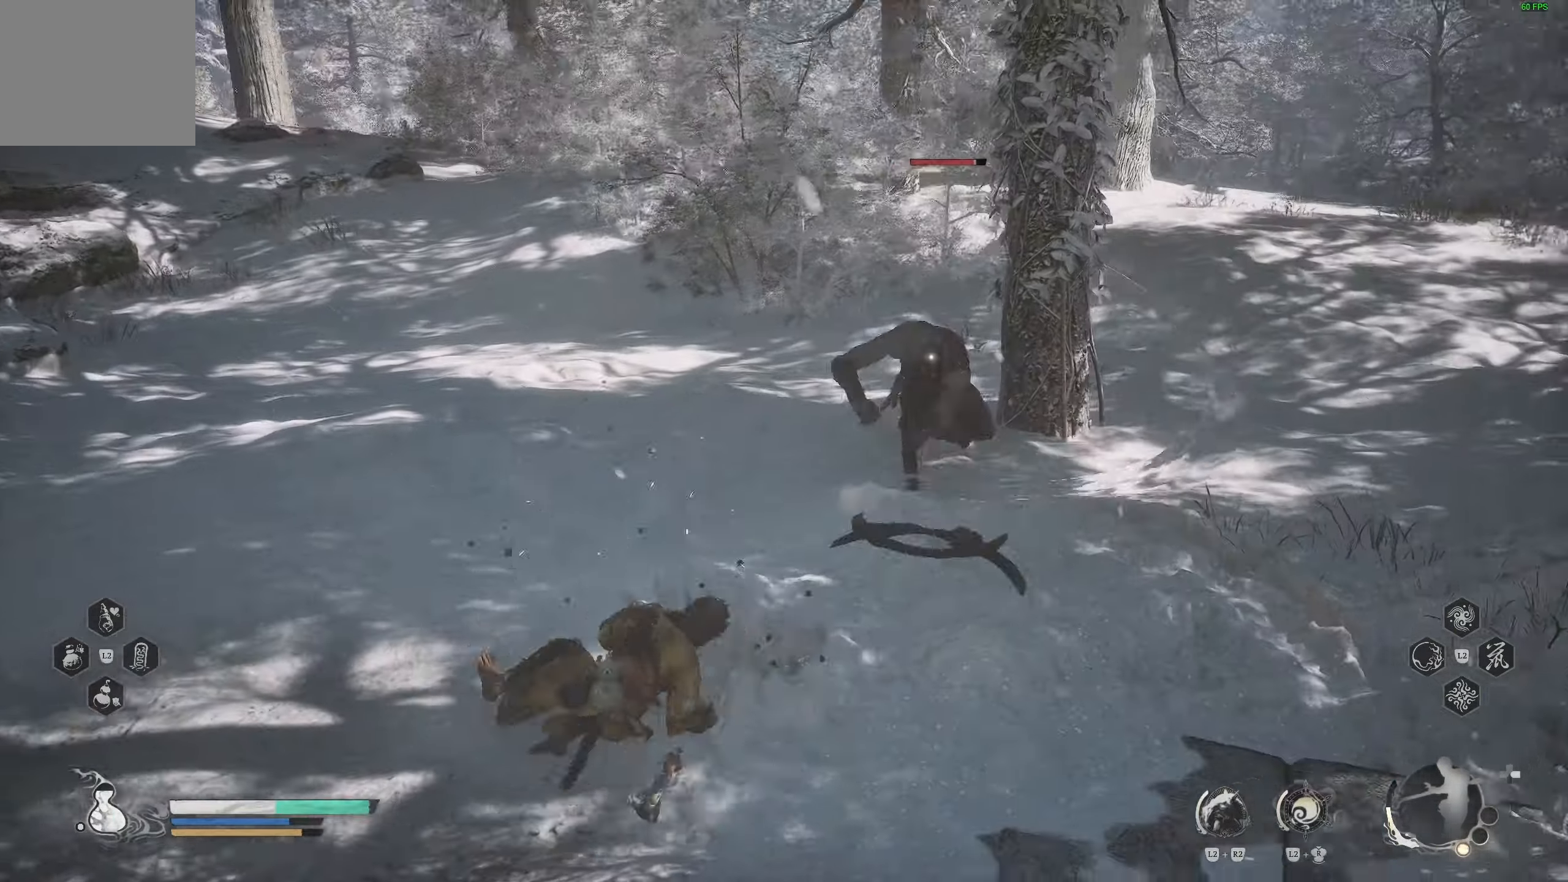
{"buttons": [], "left_stick": "up-right", "right_stick": "center", "events": [[67, "left_stick", "up-right"]]}
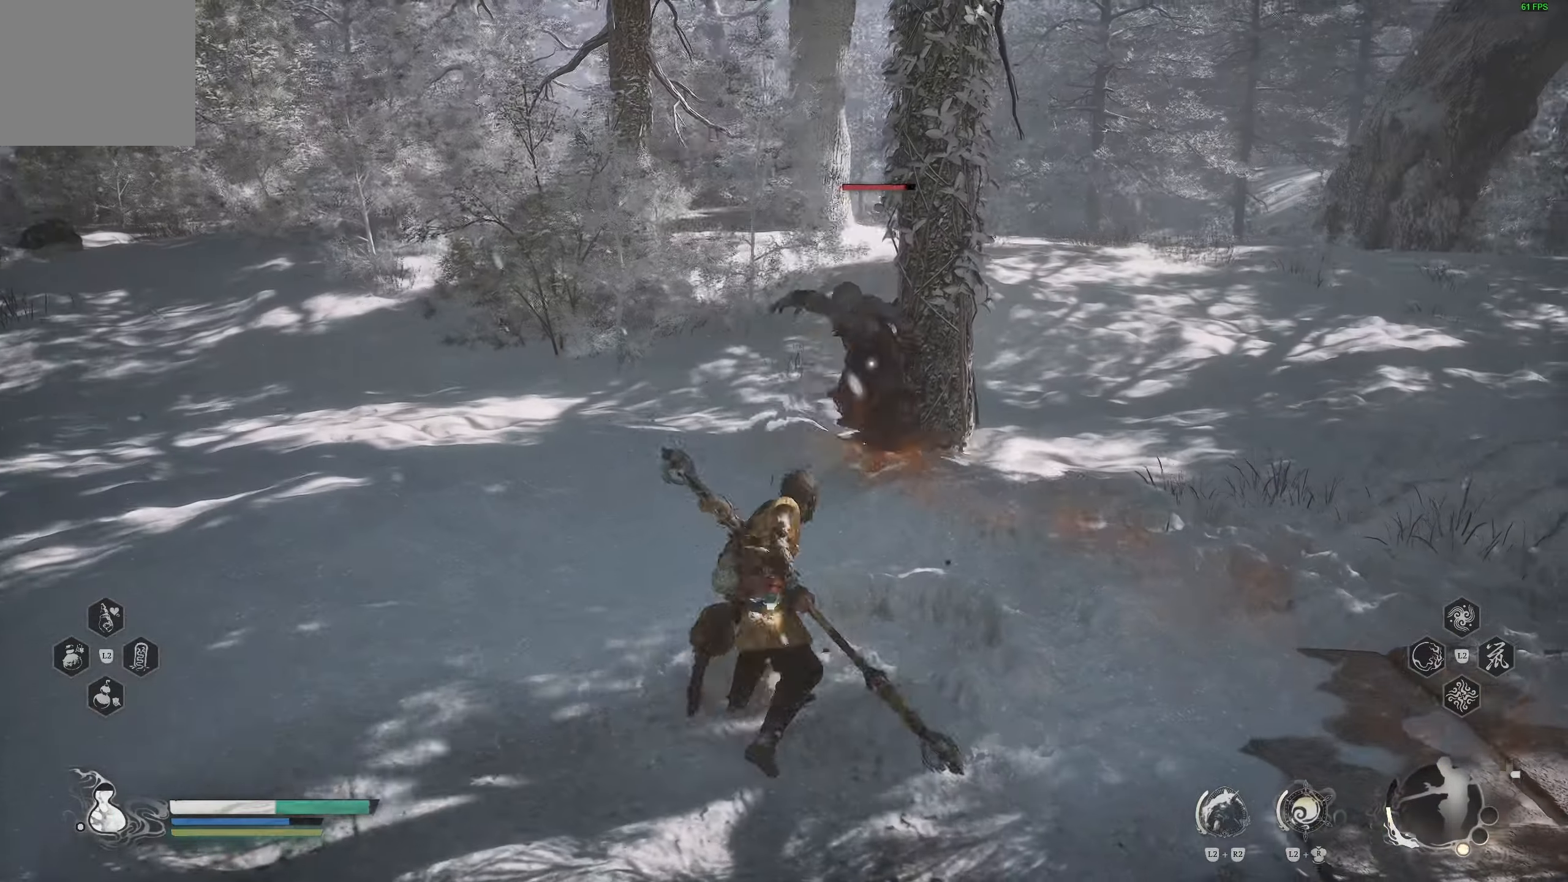
{"buttons": [], "left_stick": "center", "right_stick": "center", "events": [[100, "R1", "down"], [233, "R1", "up"], [300, "left_stick", "center"]]}
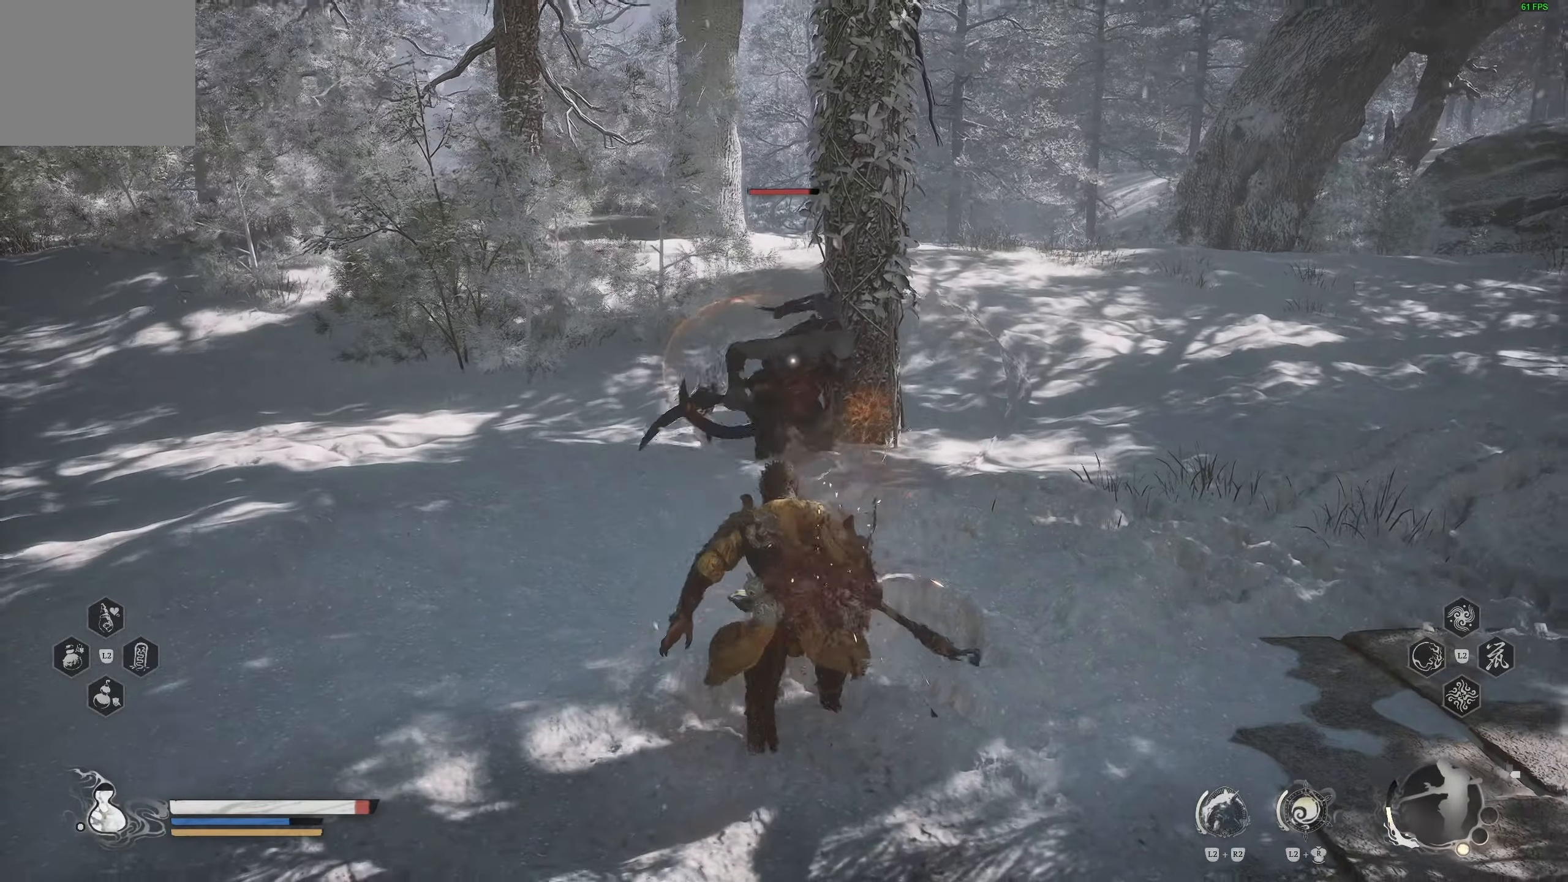
{"buttons": [], "left_stick": "up", "right_stick": "center", "events": [[83, "left_stick", "up"]]}
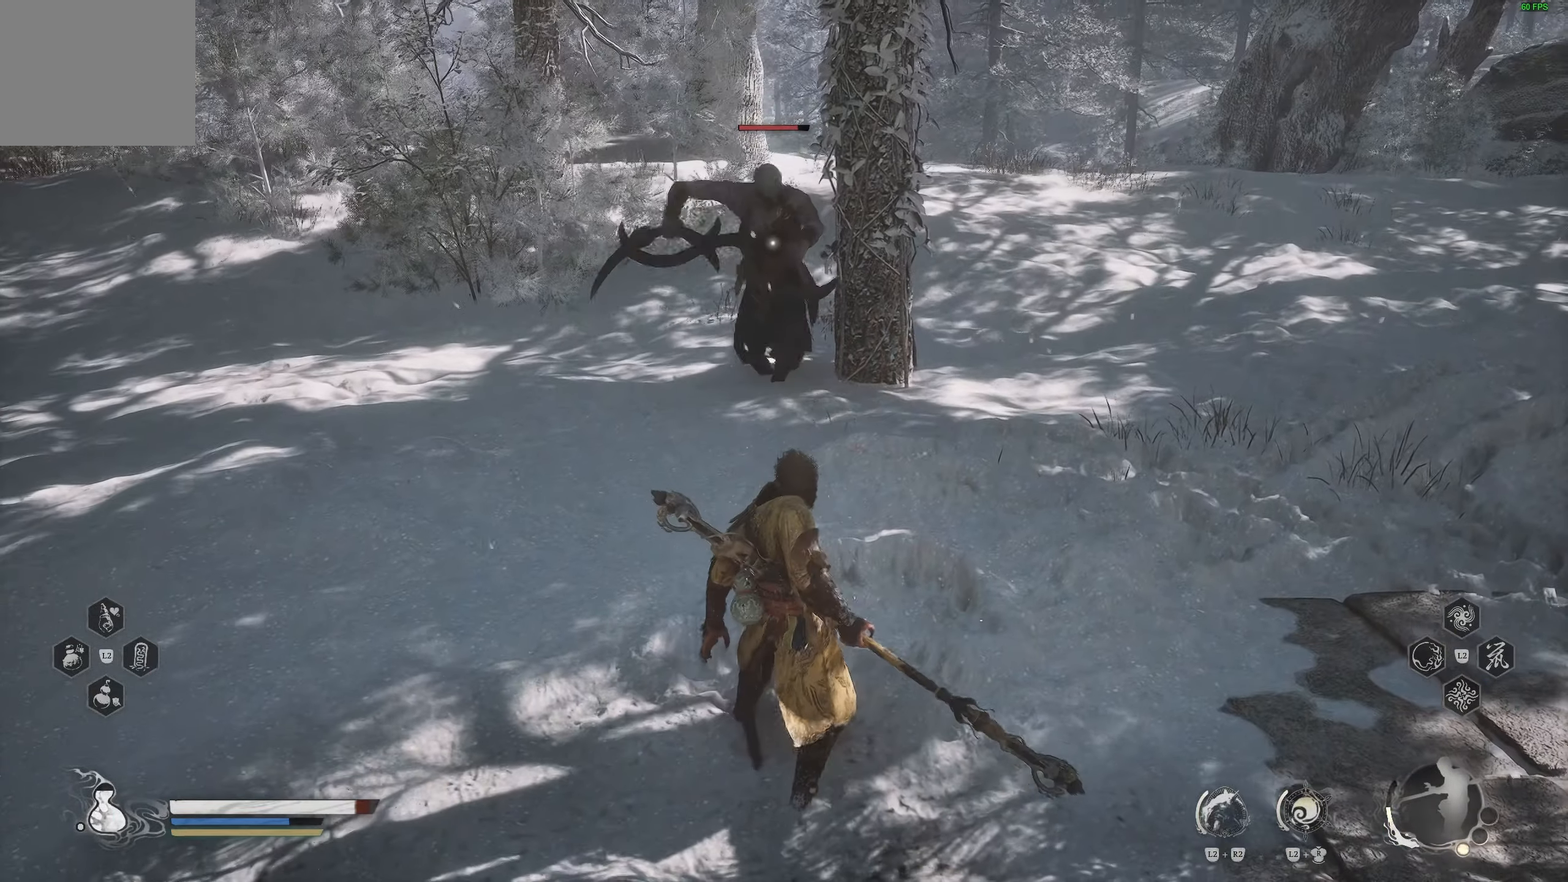
{"buttons": [], "left_stick": "up", "right_stick": "center", "events": [[117, "L3", "down"], [267, "L3", "up"]]}
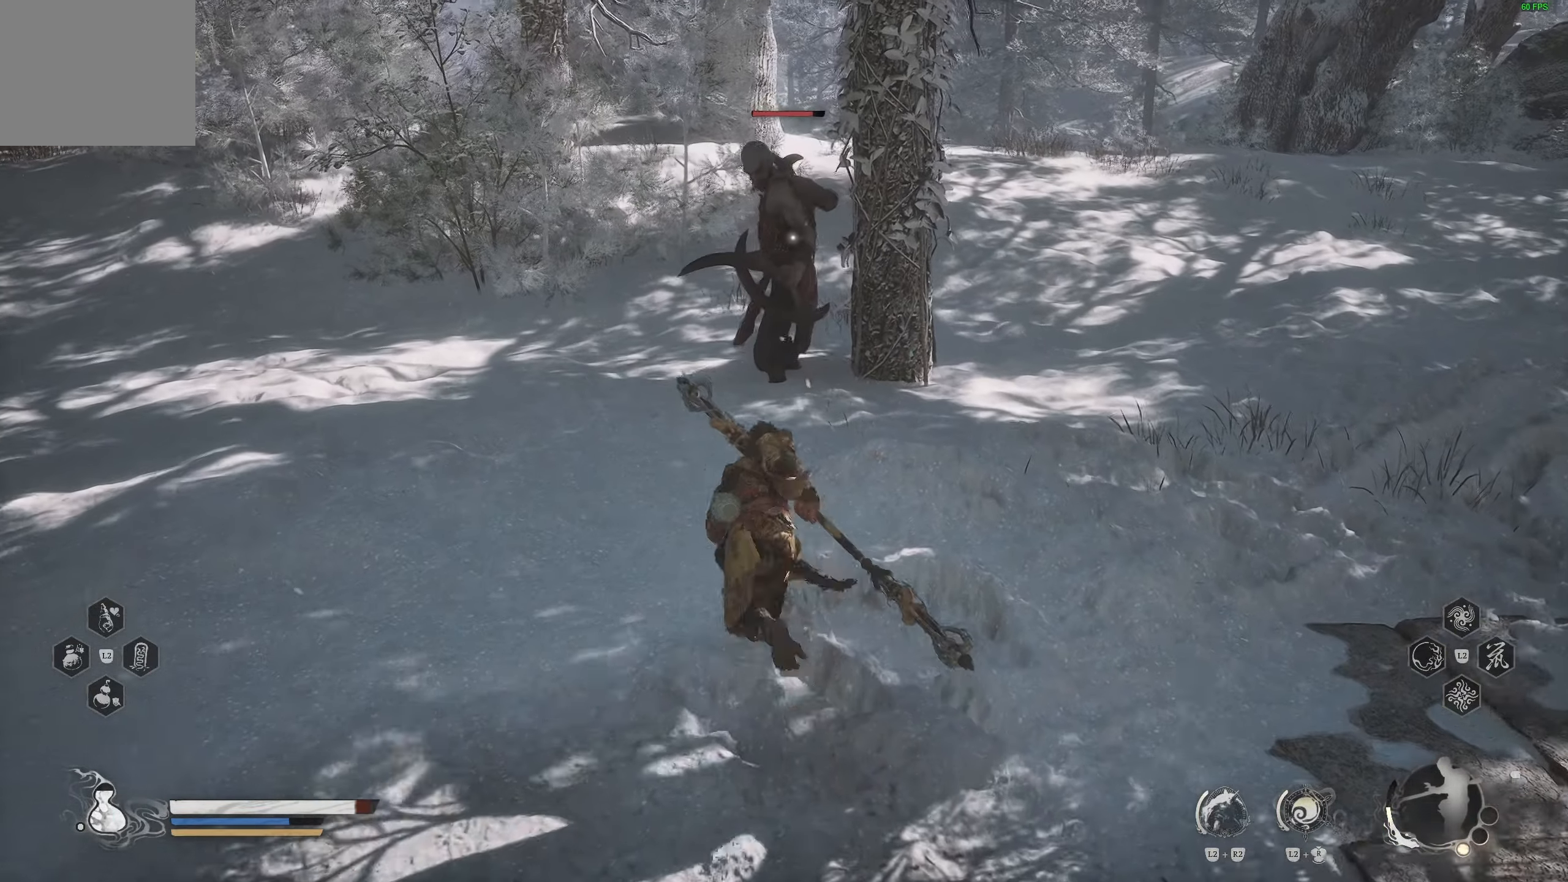
{"buttons": [], "left_stick": "center", "right_stick": "center", "events": [[83, "R1", "down"], [167, "left_stick", "center"], [183, "R1", "up"]]}
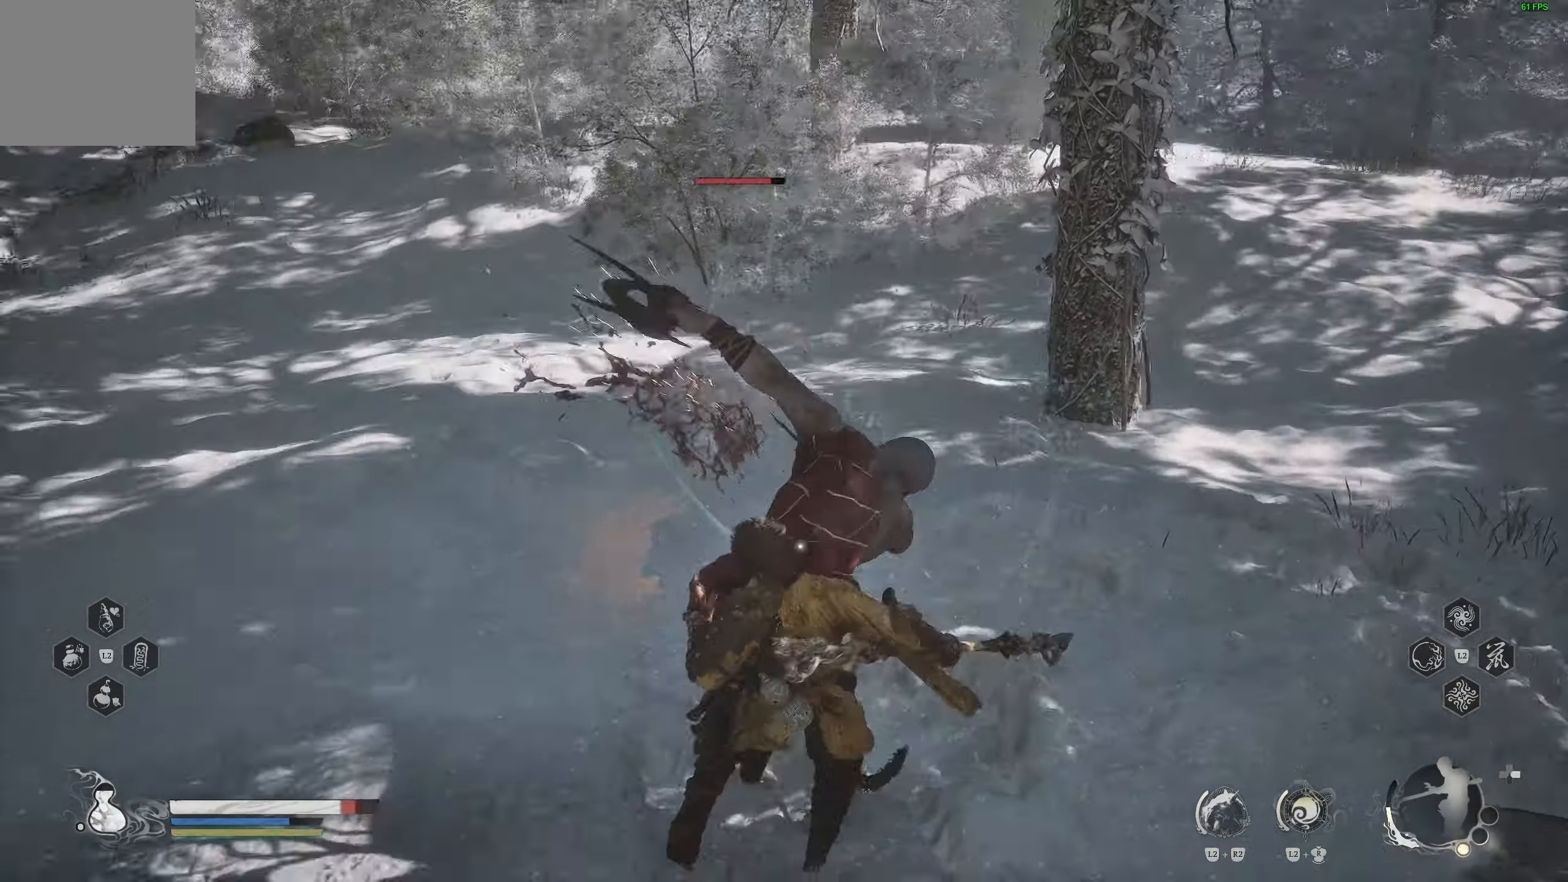
{"buttons": [], "left_stick": "left", "right_stick": "center", "events": [[17, "left_stick", "down-left"], [150, "CIRCLE", "down"], [217, "left_stick", "left"], [267, "CIRCLE", "up"]]}
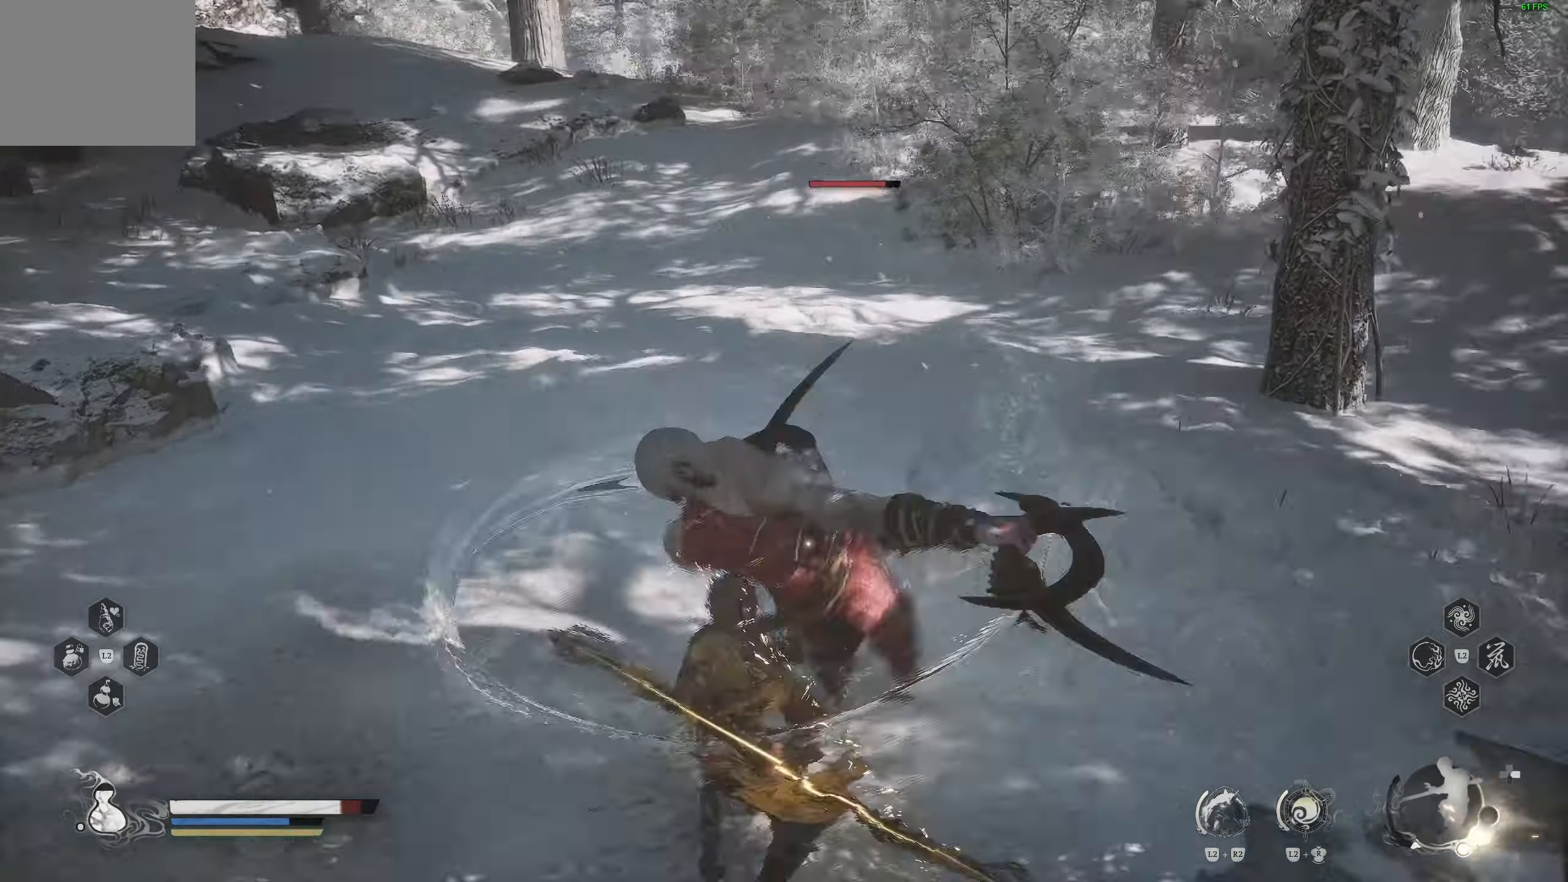
{"buttons": [], "left_stick": "center", "right_stick": "center", "events": [[33, "right_stick", "right"], [117, "right_stick", "center"], [167, "left_stick", "center"], [350, "left_stick", "left"], [467, "left_stick", "center"]]}
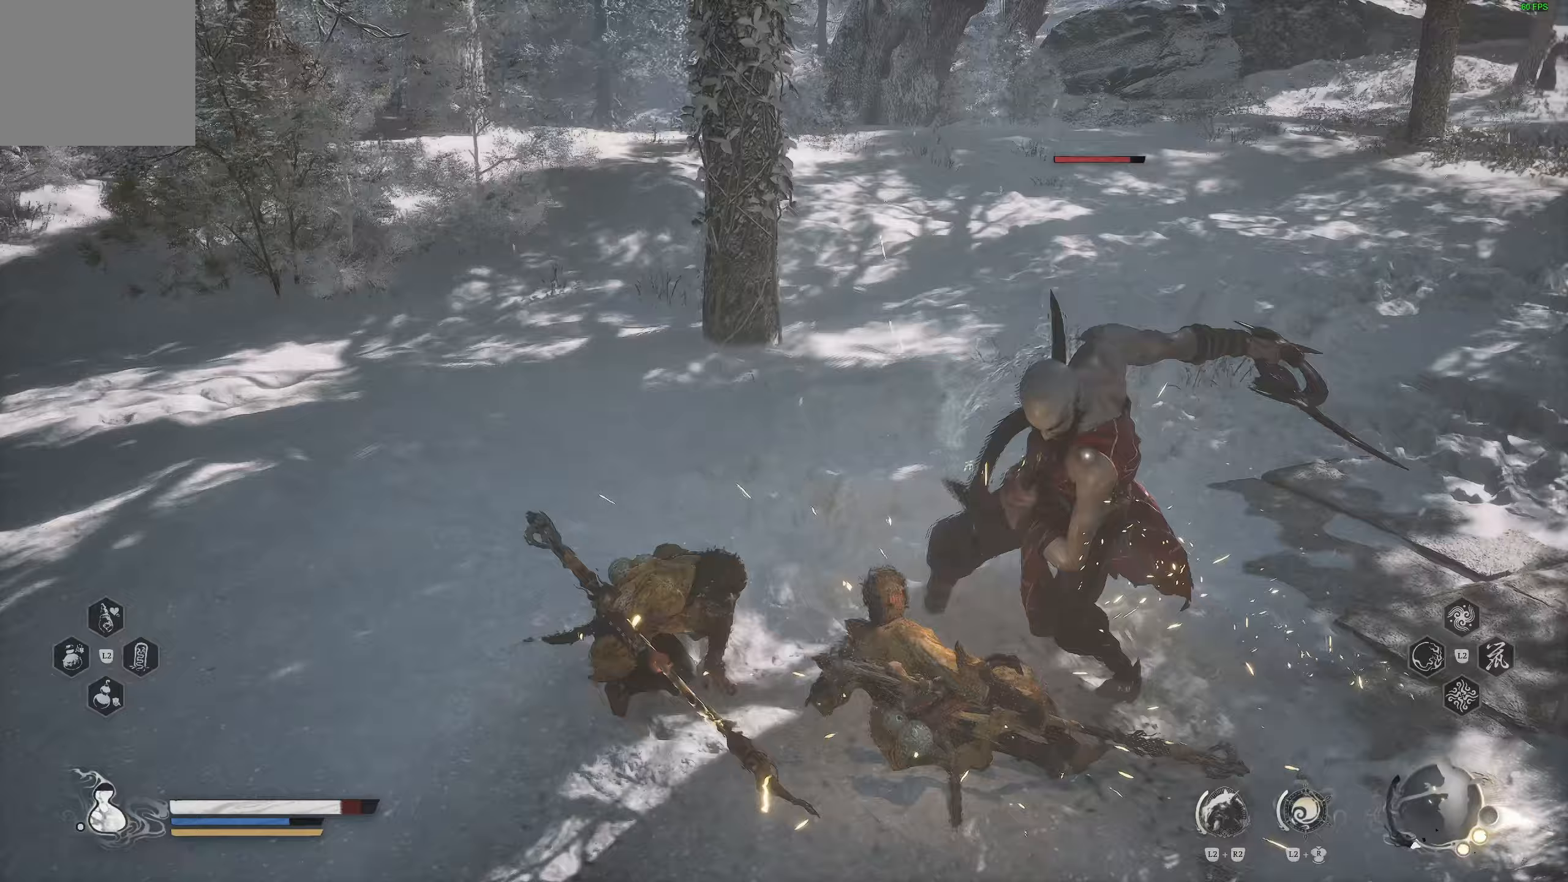
{"buttons": [], "left_stick": "center", "right_stick": "center", "events": [[100, "R1", "down"], [217, "R1", "up"]]}
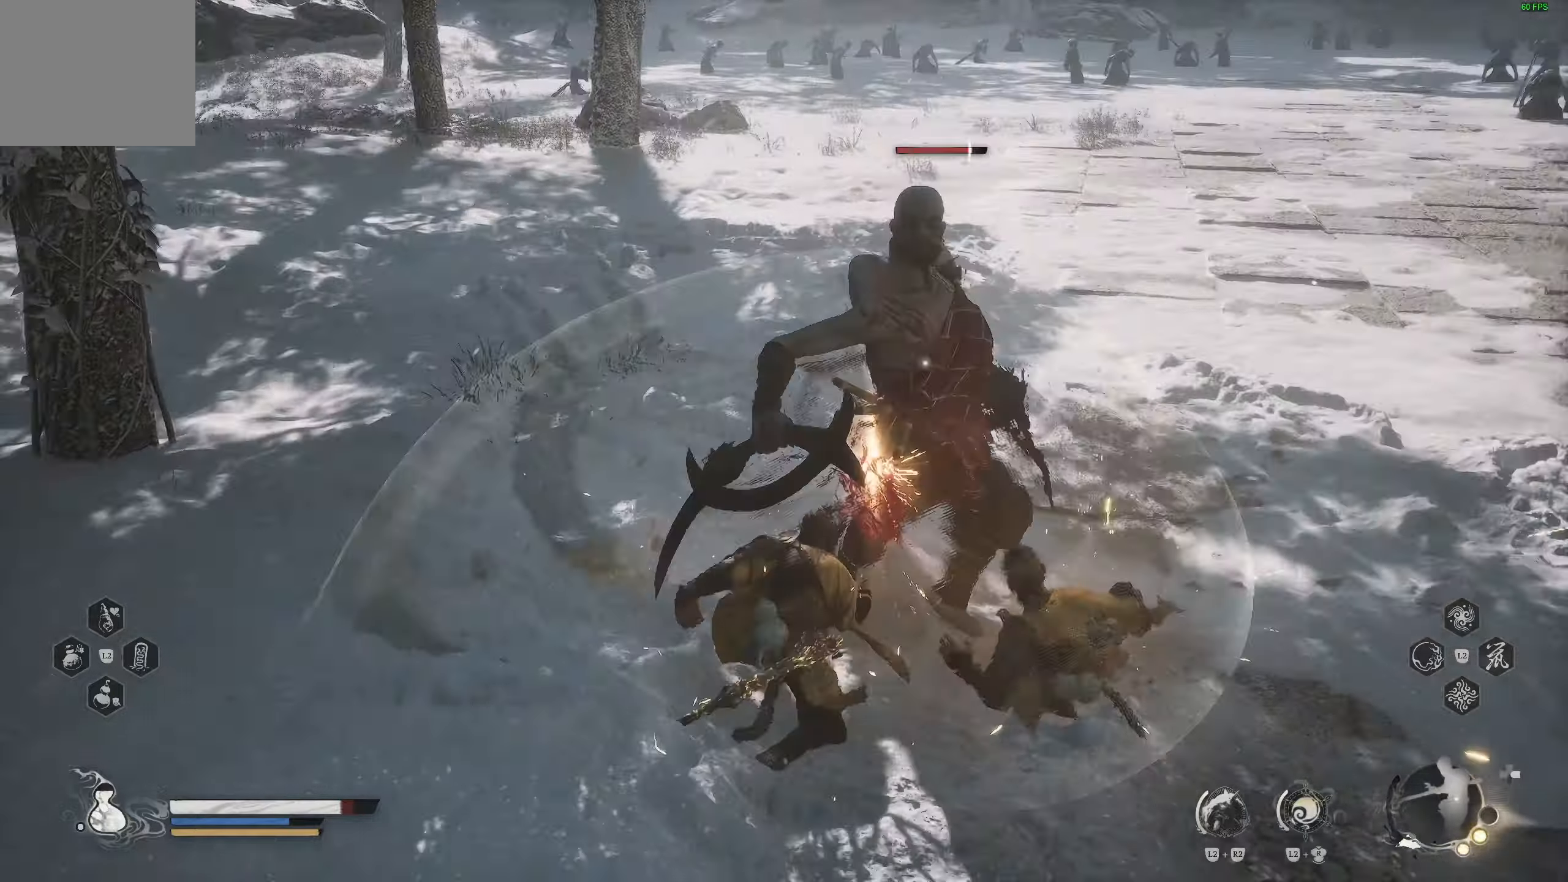
{"buttons": [], "left_stick": "center", "right_stick": "center", "events": [[100, "R1", "down"], [183, "R1", "up"]]}
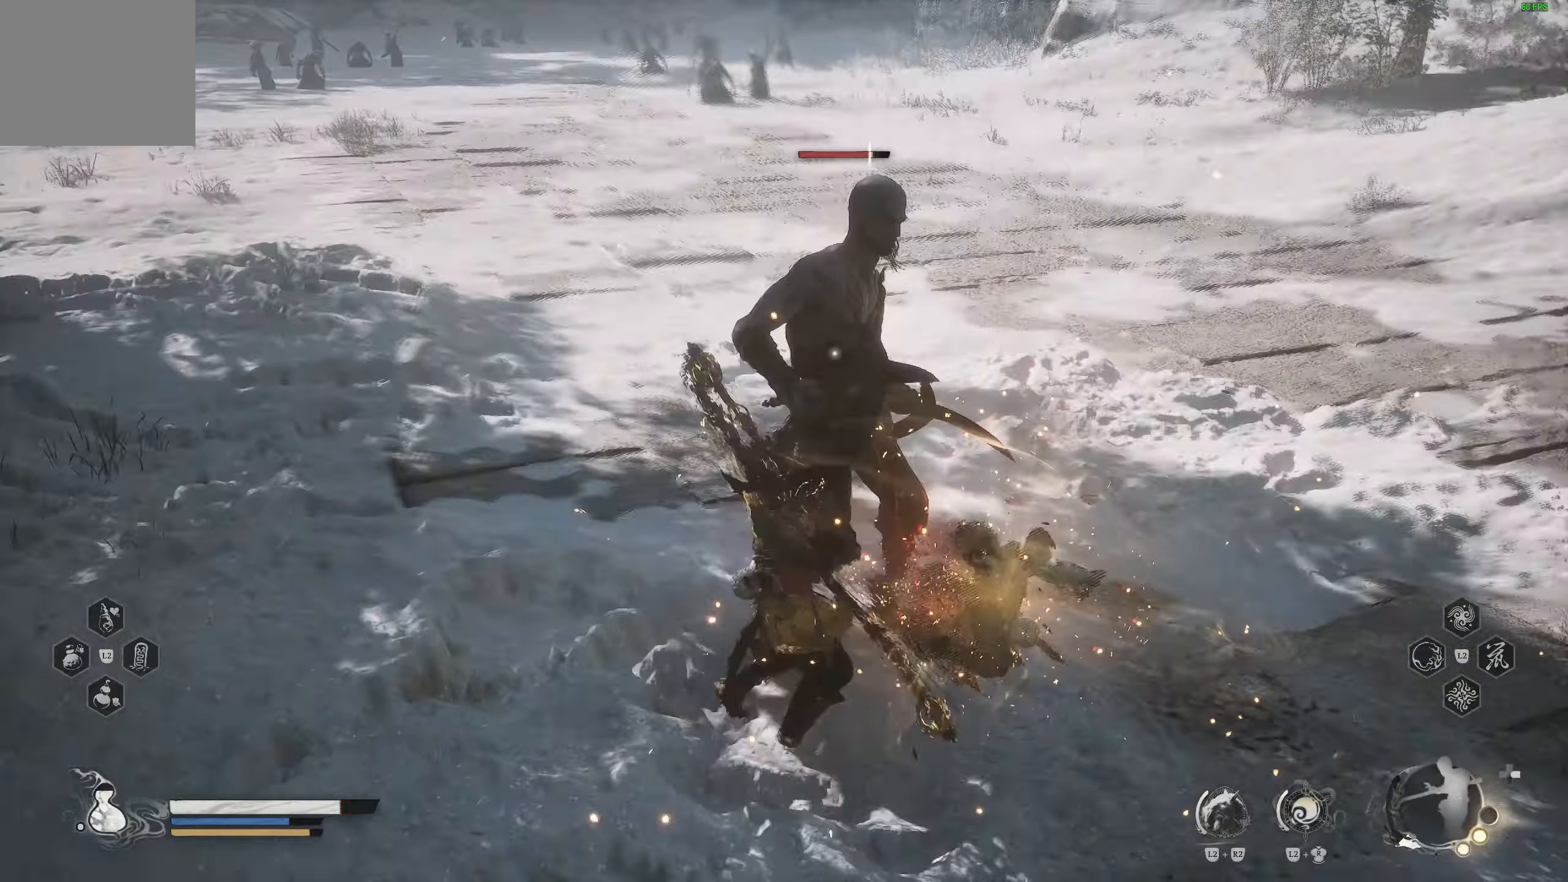
{"buttons": ["R1"], "left_stick": "center", "right_stick": "center", "events": [[333, "R1", "down"], [417, "R1", "up"], [483, "R1", "down"]]}
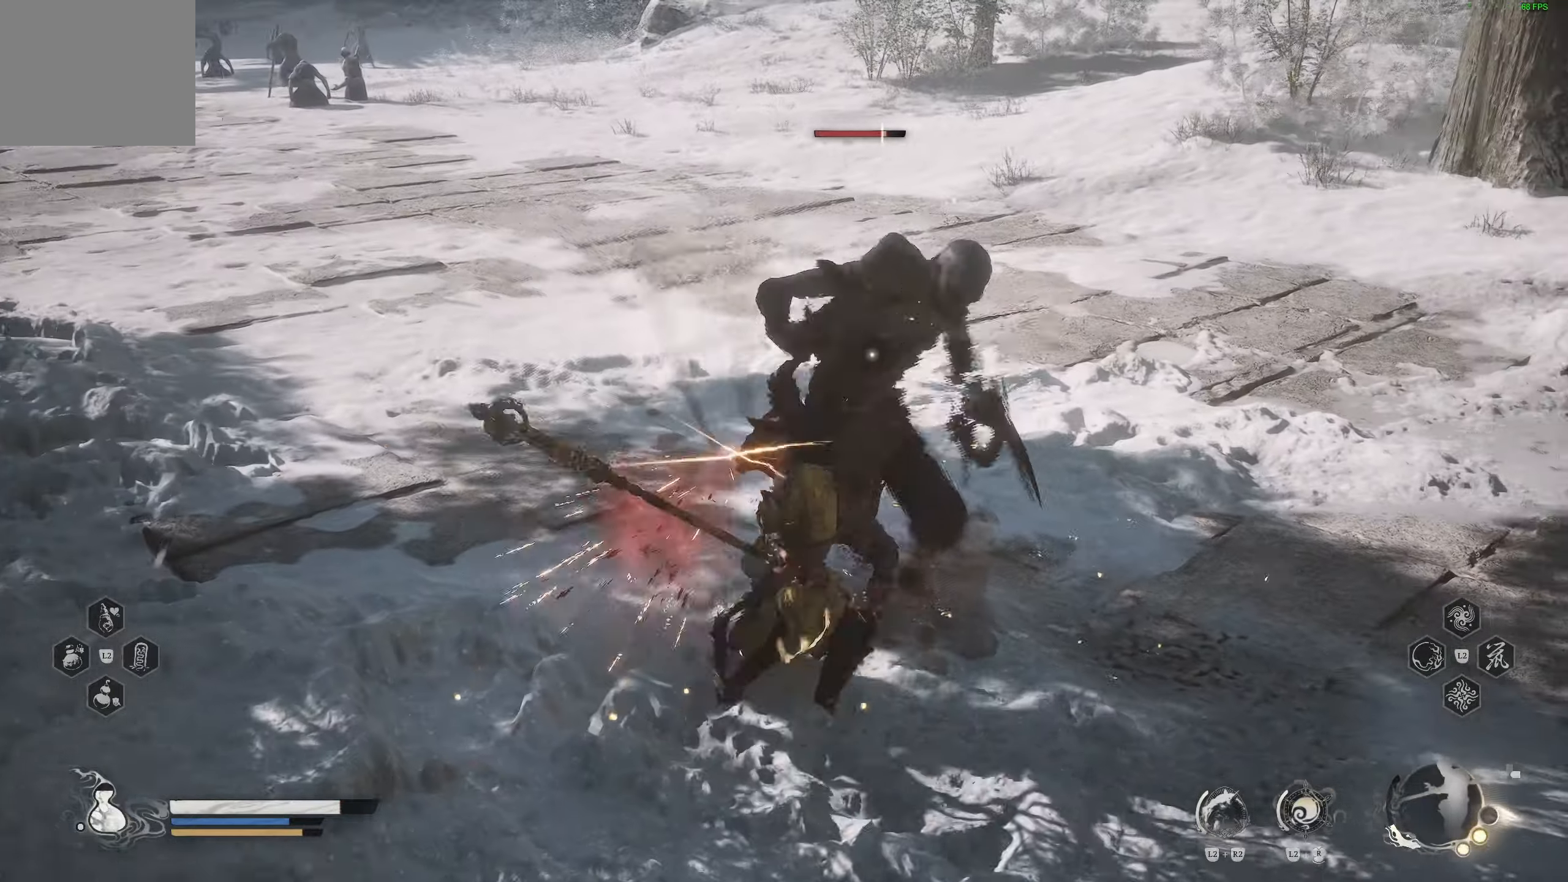
{"buttons": [], "left_stick": "center", "right_stick": "center", "events": [[50, "R1", "up"]]}
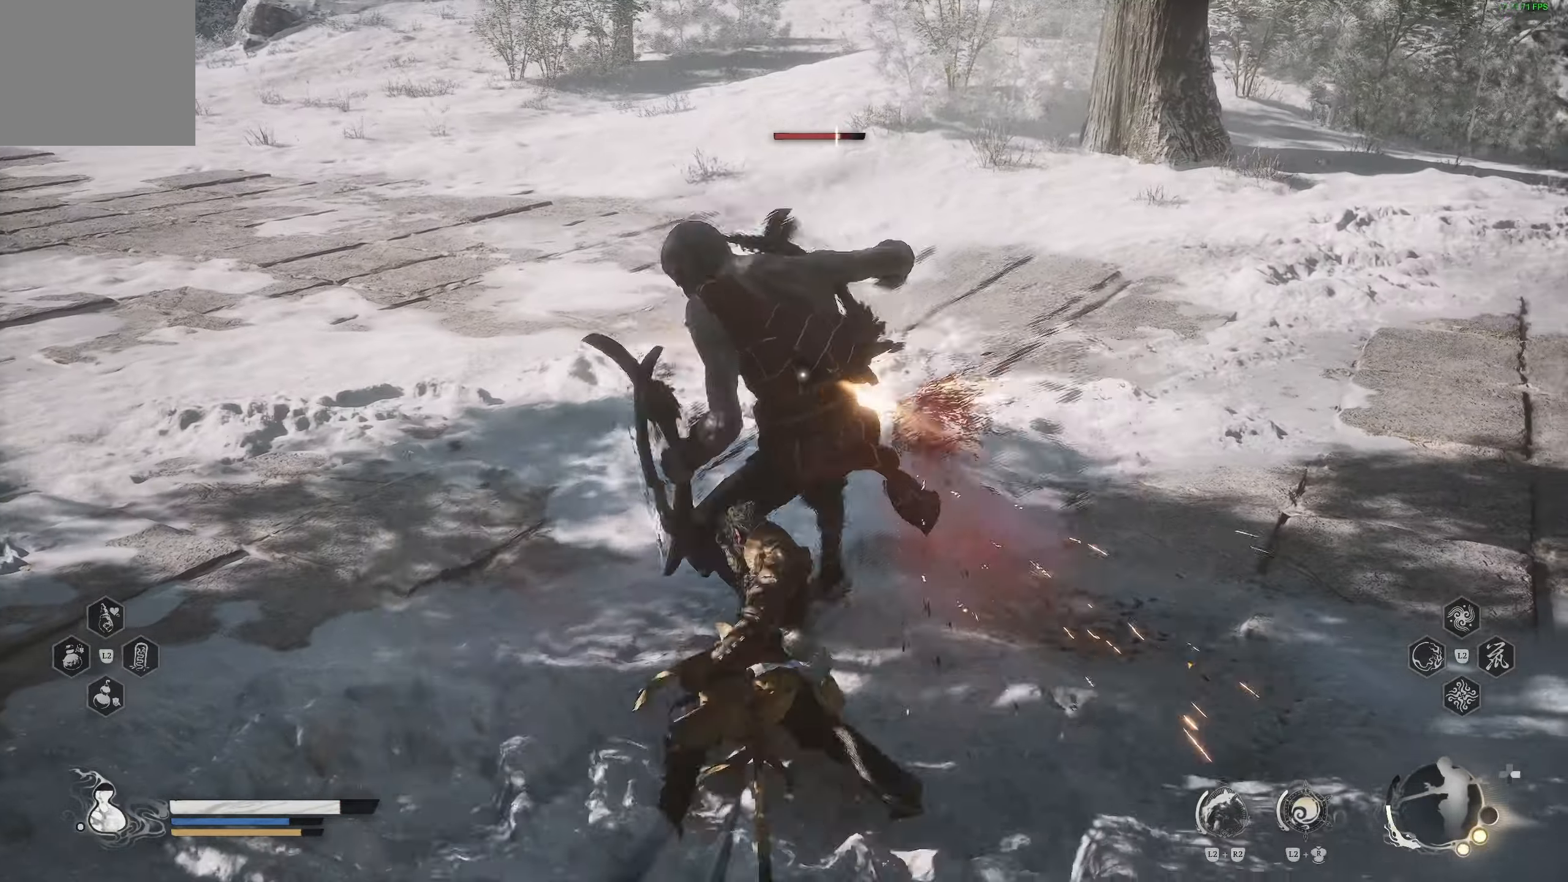
{"buttons": [], "left_stick": "center", "right_stick": "center", "events": [[33, "R2", "down"], [167, "R2", "up"]]}
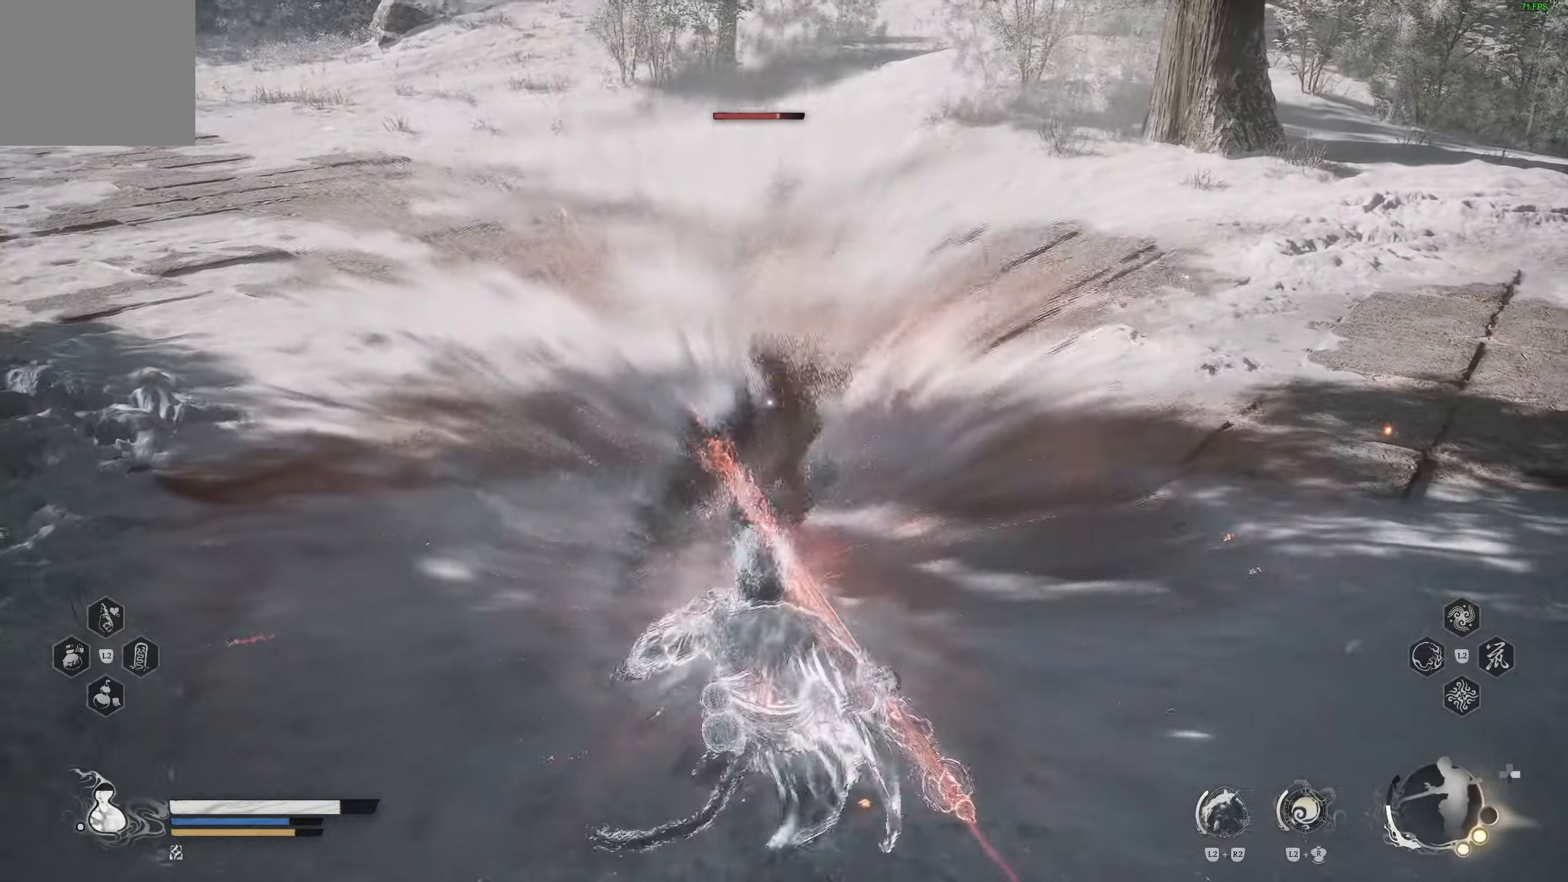
{"buttons": ["R2"], "left_stick": "up", "right_stick": "center", "events": [[167, "left_stick", "up"], [383, "R2", "down"]]}
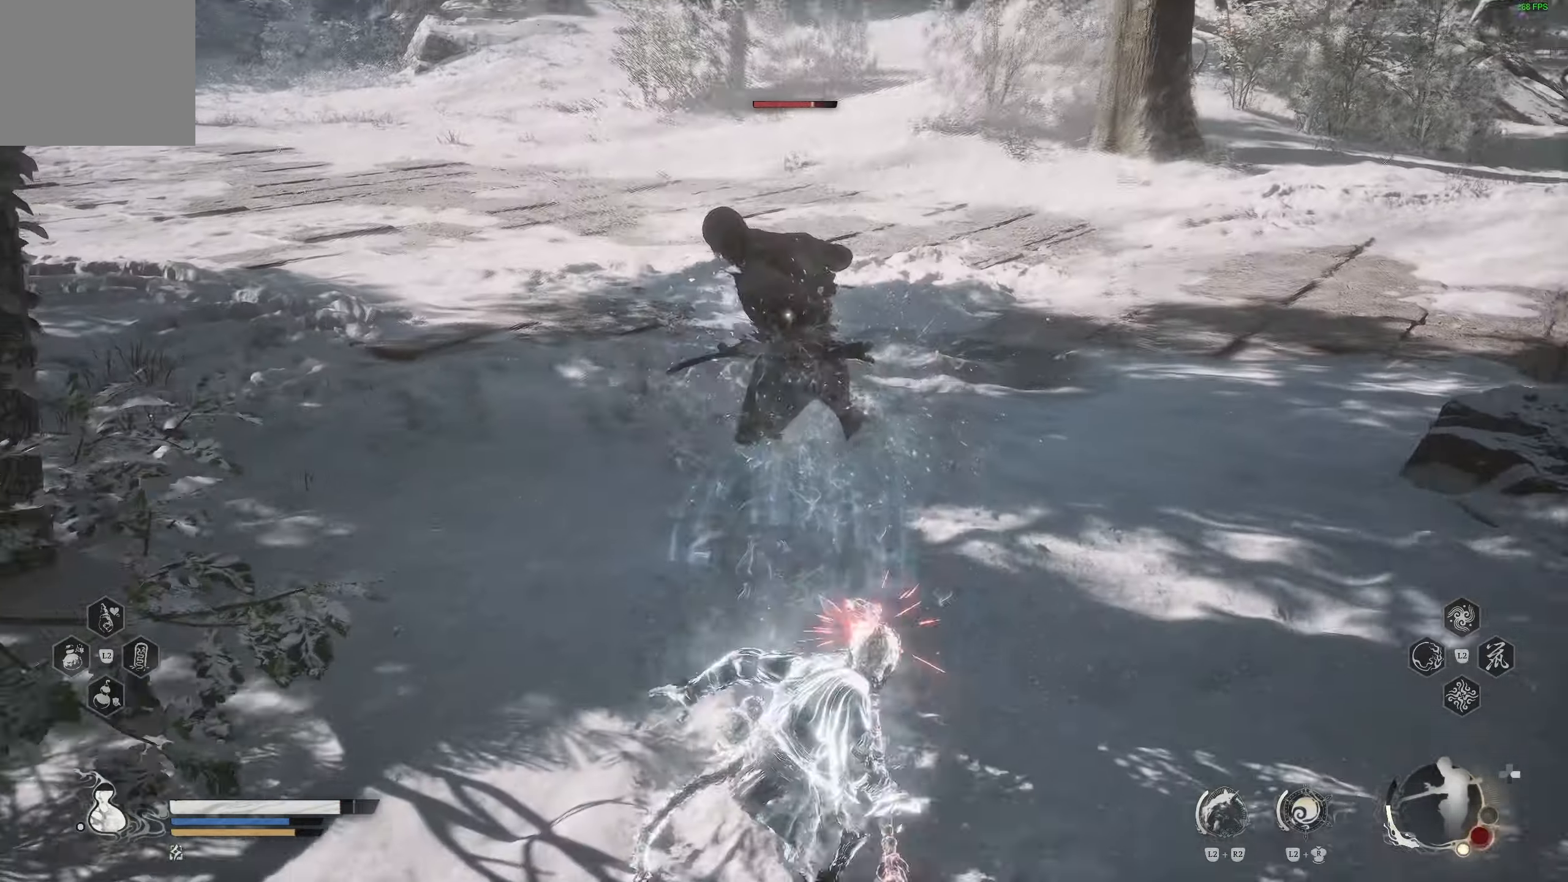
{"buttons": [], "left_stick": "up-right", "right_stick": "center", "events": [[17, "R2", "up"], [50, "R2", "down"], [250, "R2", "up"], [317, "left_stick", "up-right"]]}
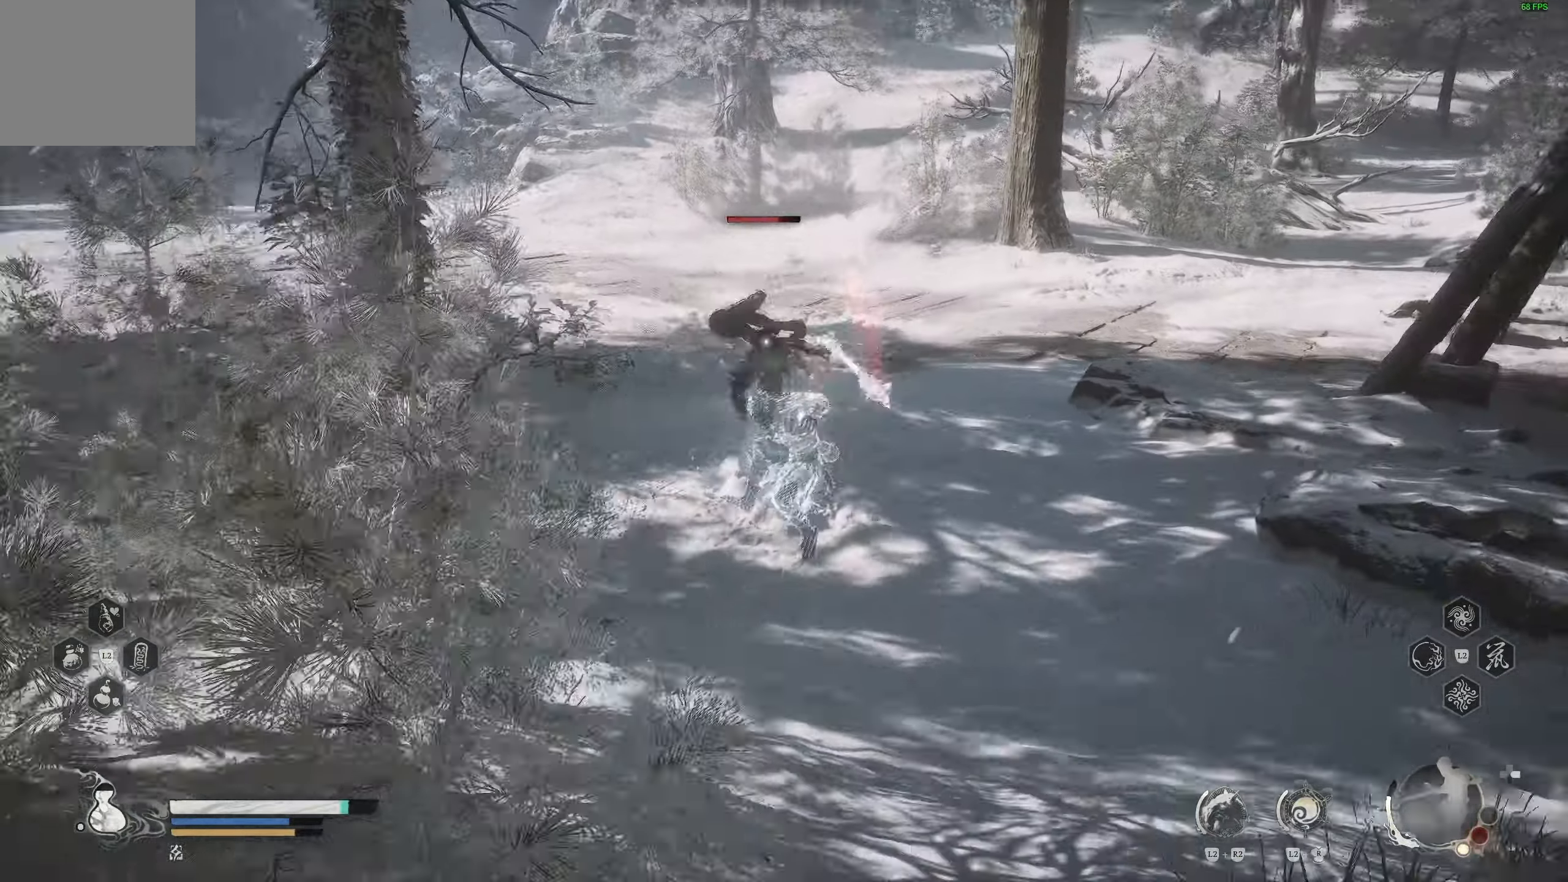
{"buttons": [], "left_stick": "up", "right_stick": "center", "events": [[100, "left_stick", "up"]]}
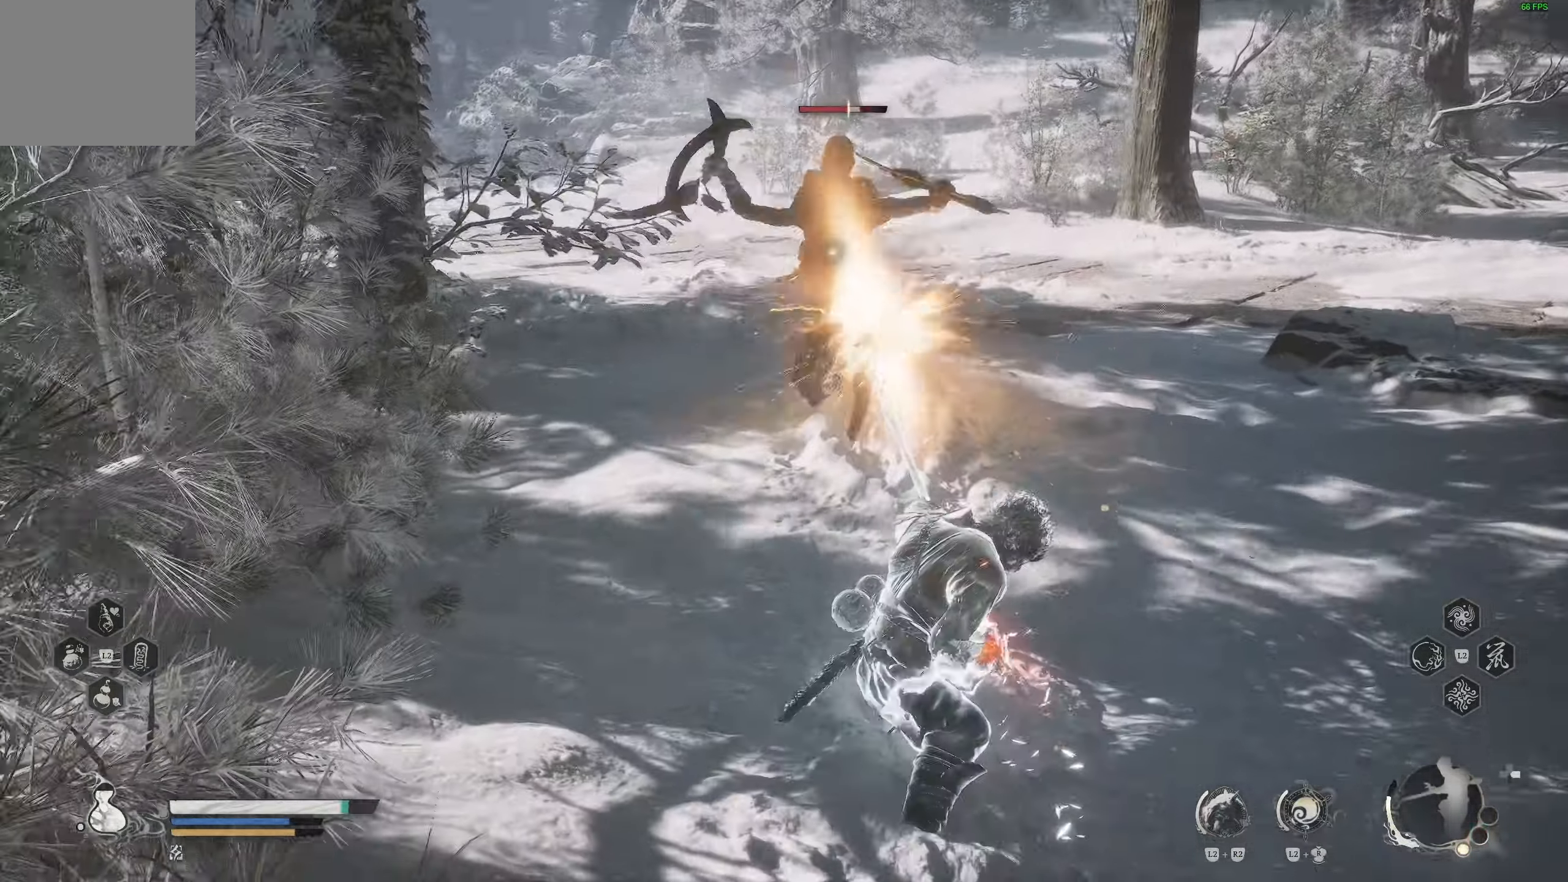
{"buttons": ["R1"], "left_stick": "up", "right_stick": "center", "events": [[483, "R1", "down"]]}
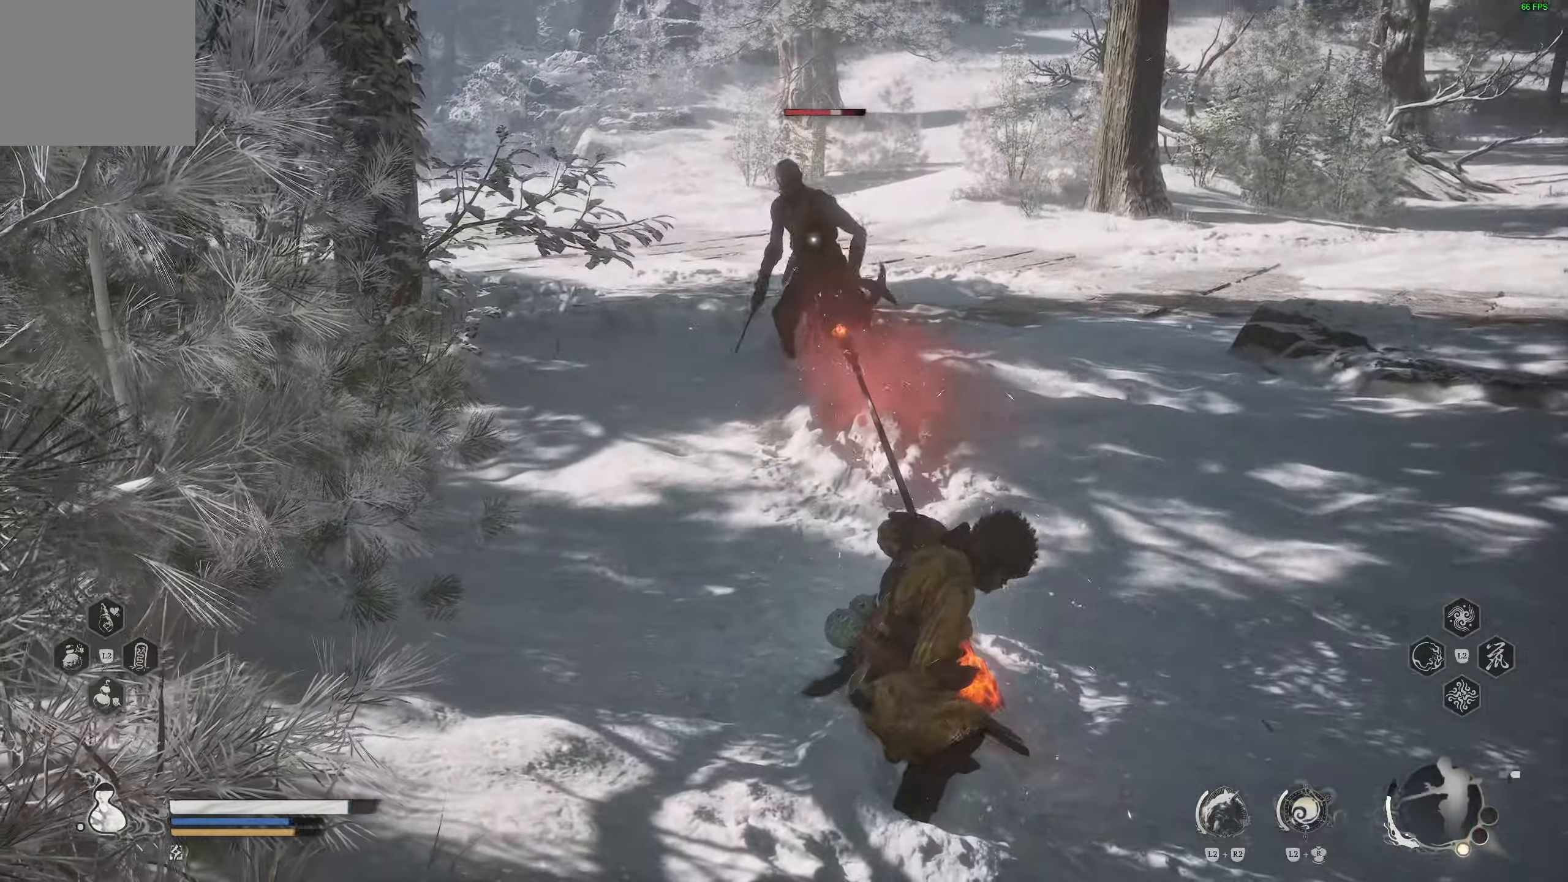
{"buttons": ["R1"], "left_stick": "up", "right_stick": "center", "events": []}
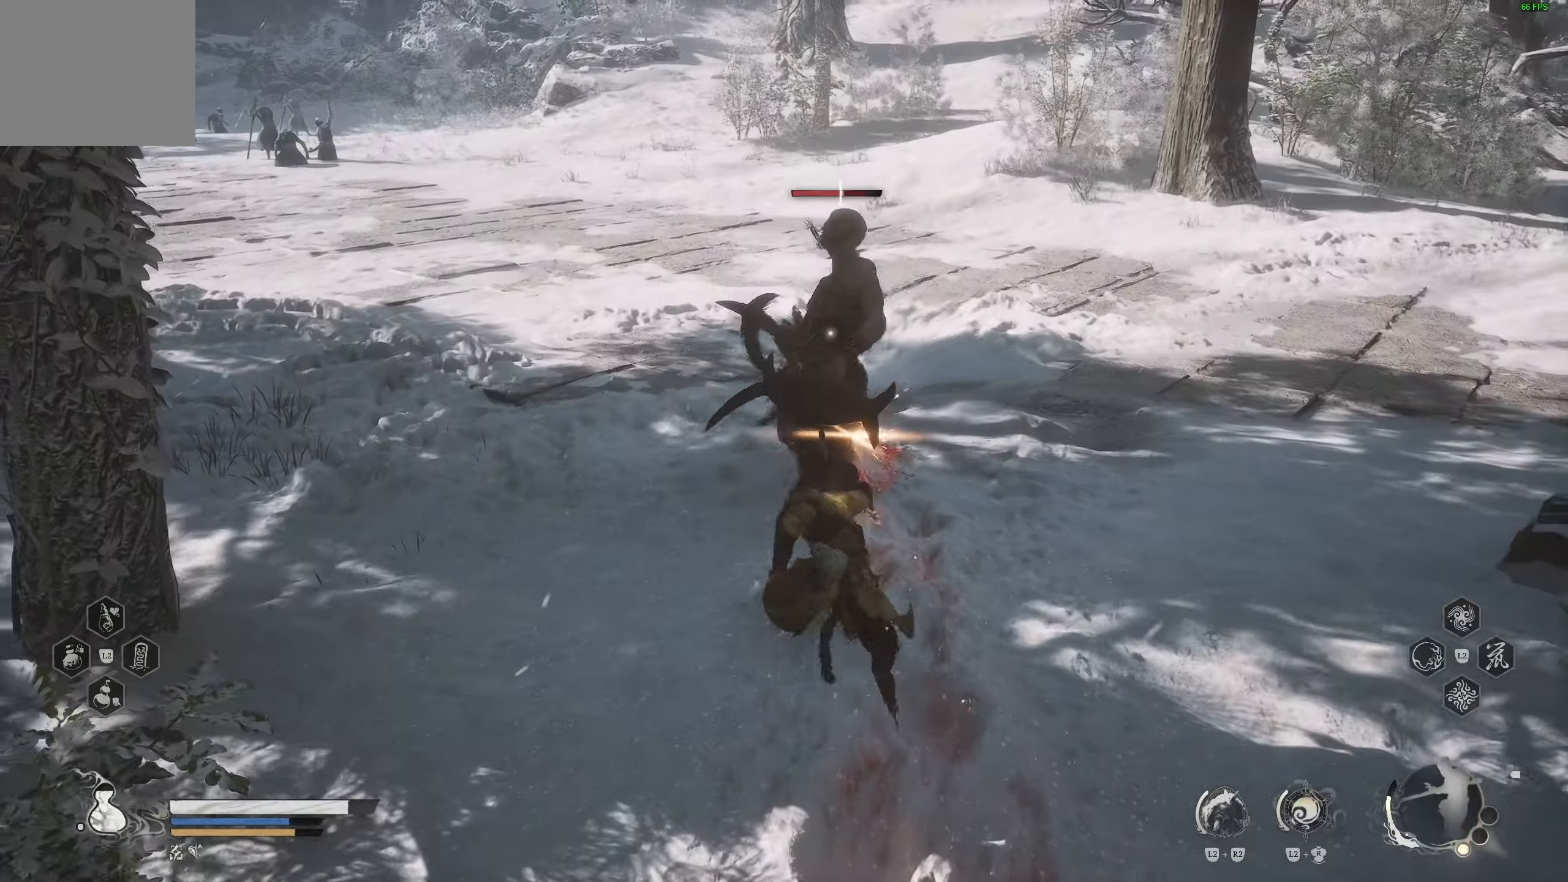
{"buttons": [], "left_stick": "center", "right_stick": "center", "events": [[167, "R1", "up"], [250, "R1", "down"], [267, "left_stick", "center"], [333, "R1", "up"], [400, "R1", "down"], [483, "R1", "up"]]}
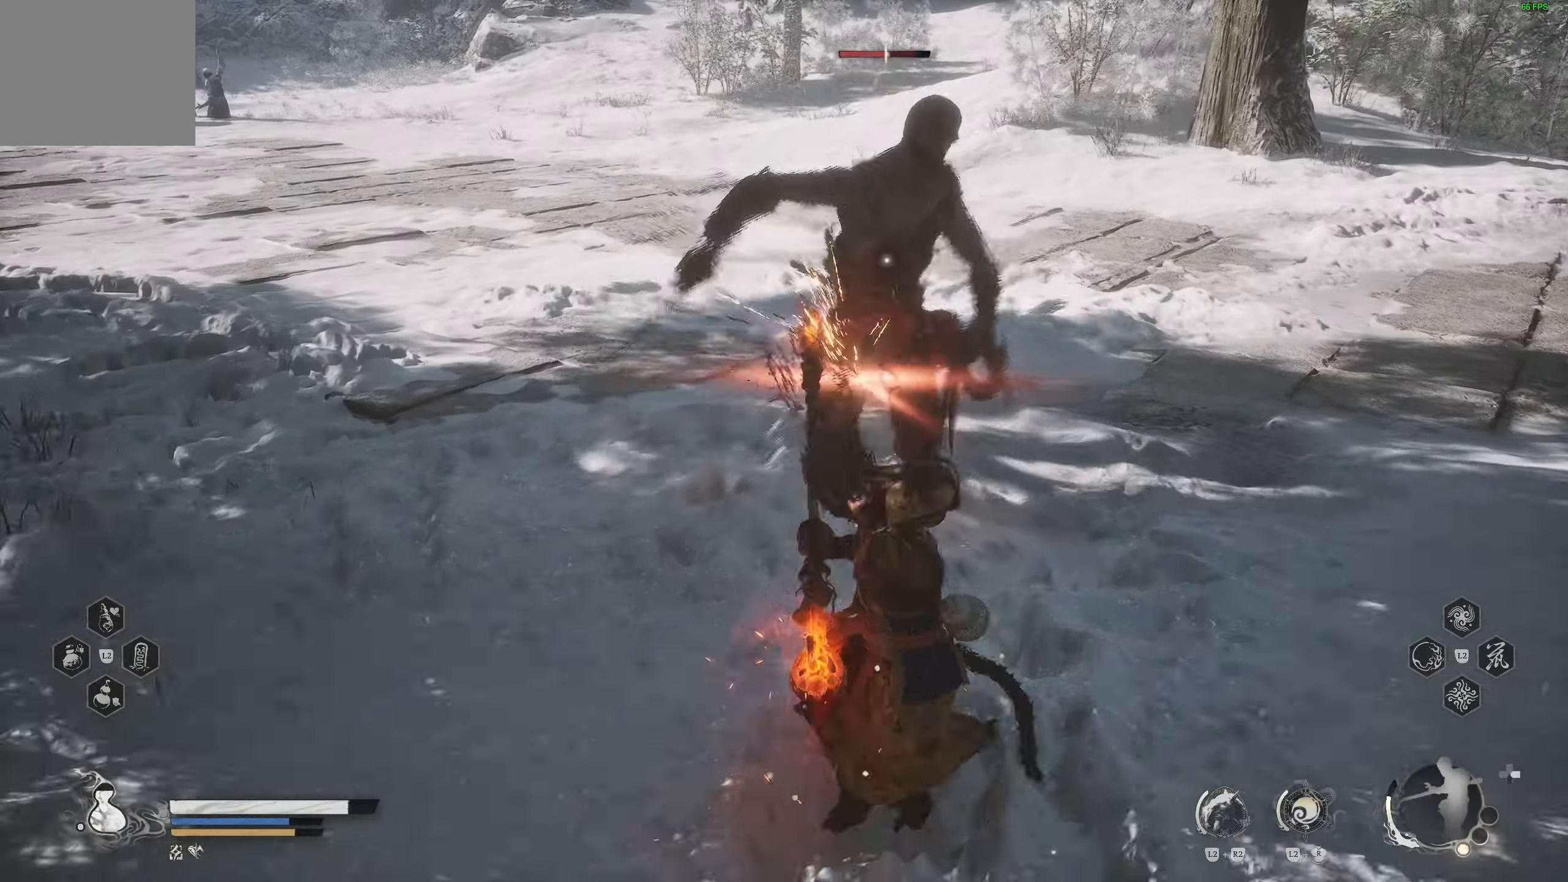
{"buttons": [], "left_stick": "center", "right_stick": "center", "events": [[300, "R1", "down"], [417, "R1", "up"]]}
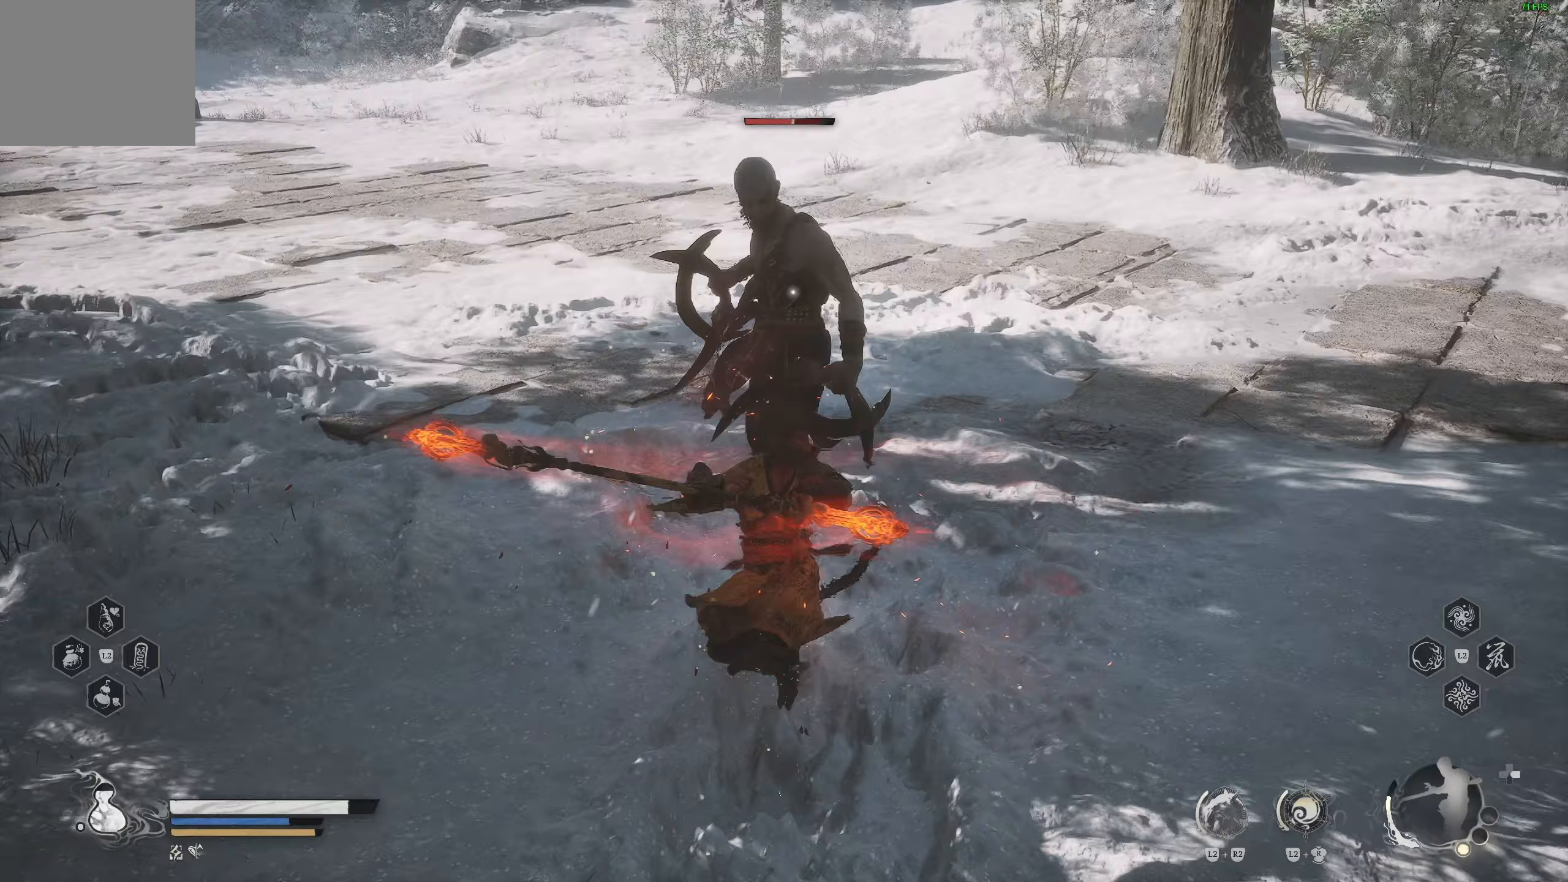
{"buttons": [], "left_stick": "center", "right_stick": "center", "events": [[283, "R2", "down"], [400, "R2", "up"]]}
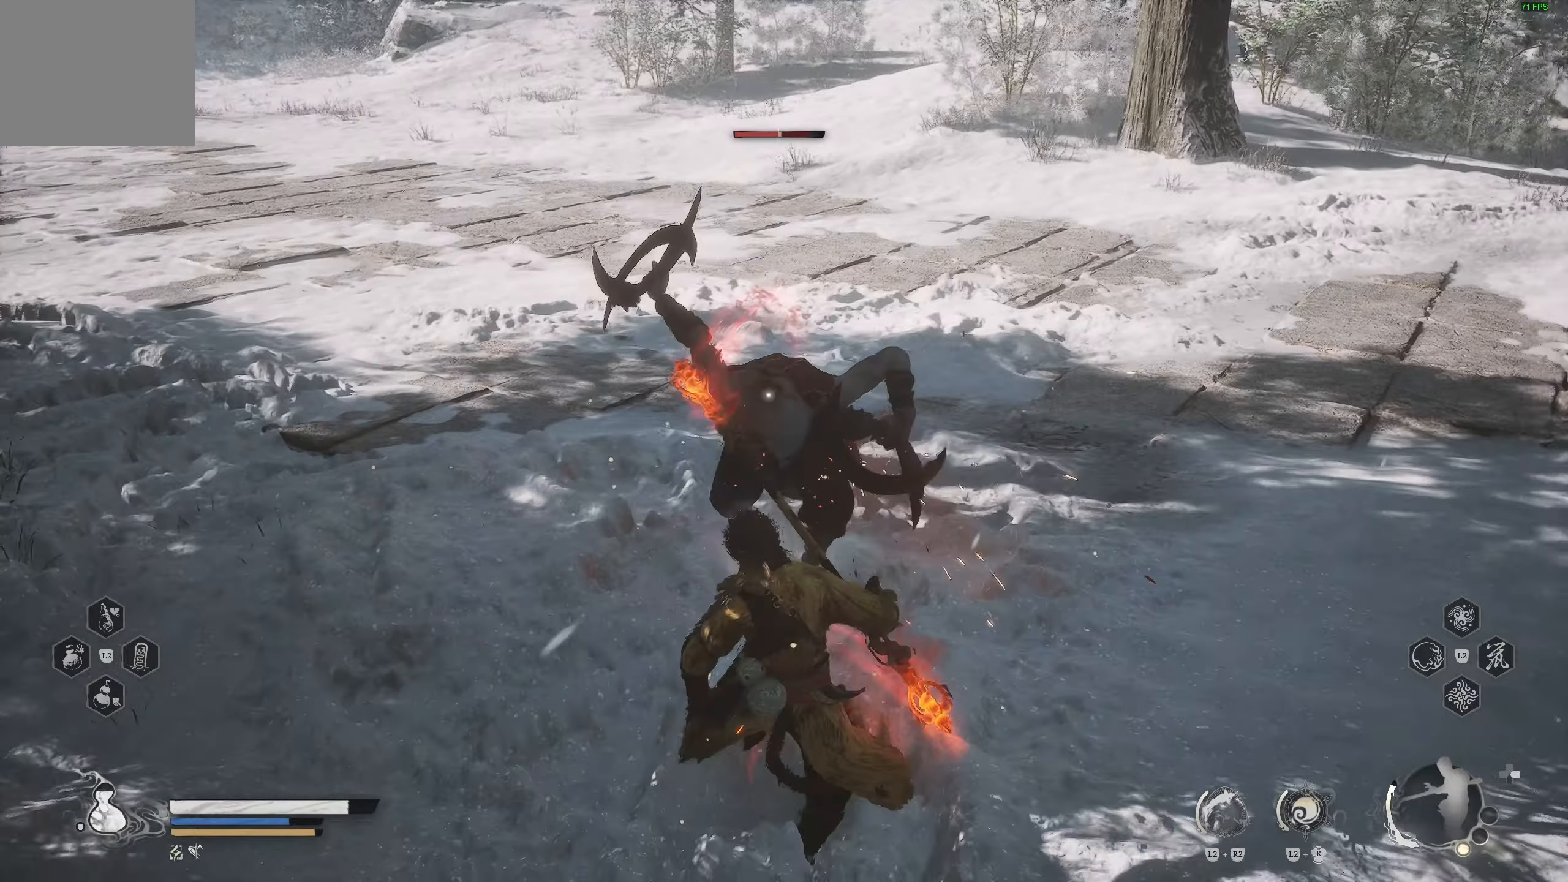
{"buttons": [], "left_stick": "center", "right_stick": "center", "events": []}
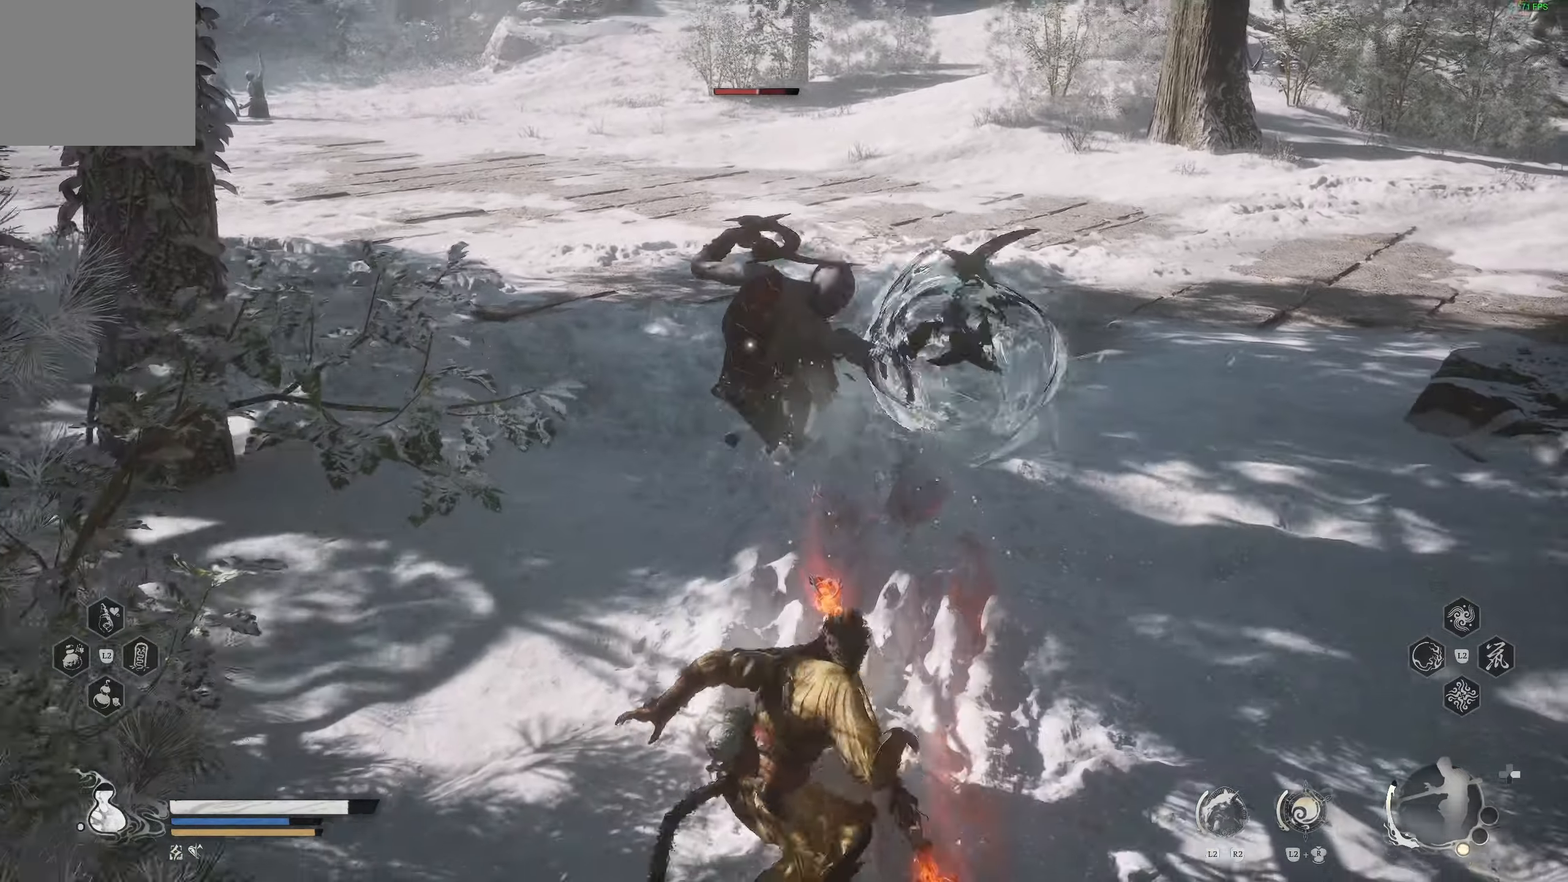
{"buttons": [], "left_stick": "right", "right_stick": "center", "events": [[117, "left_stick", "down-right"], [267, "CIRCLE", "down"], [300, "left_stick", "right"], [400, "CIRCLE", "up"]]}